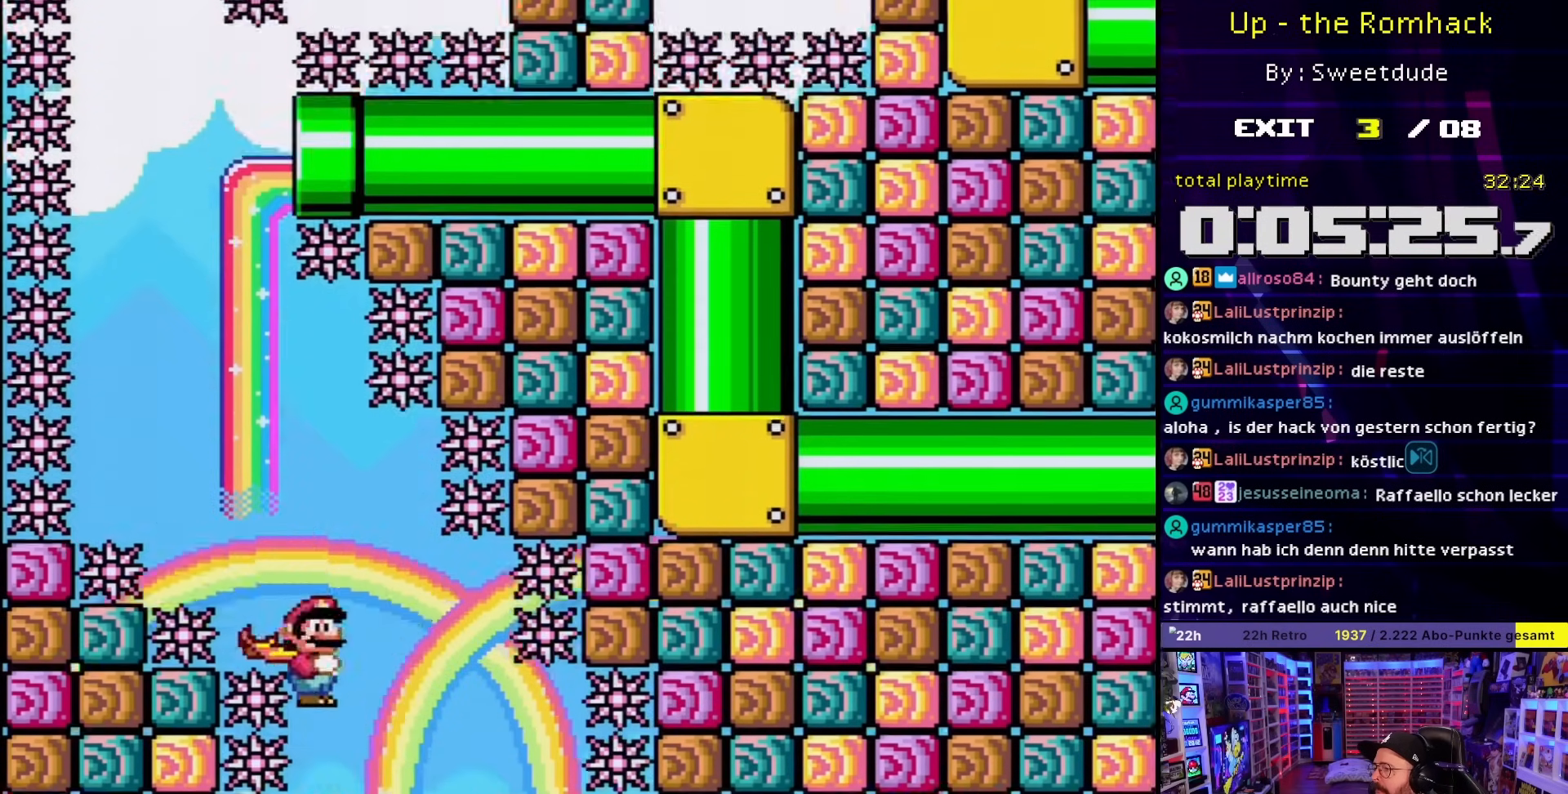
Gameplay with a controller (Nintendo layout); each line is a JSON object with the inputs held at the frame after it. "events" lists button and stick changes between this image and that frame as [ms after this image, input, new state], when the widget could be followed in between. Not read: L3 R3.
{"buttons": ["B", "Y", "DPAD_RIGHT"], "events": [[17, "DPAD_RIGHT", "down"], [150, "DPAD_RIGHT", "up"], [283, "DPAD_LEFT", "down"], [383, "DPAD_LEFT", "up"], [450, "DPAD_RIGHT", "down"]]}
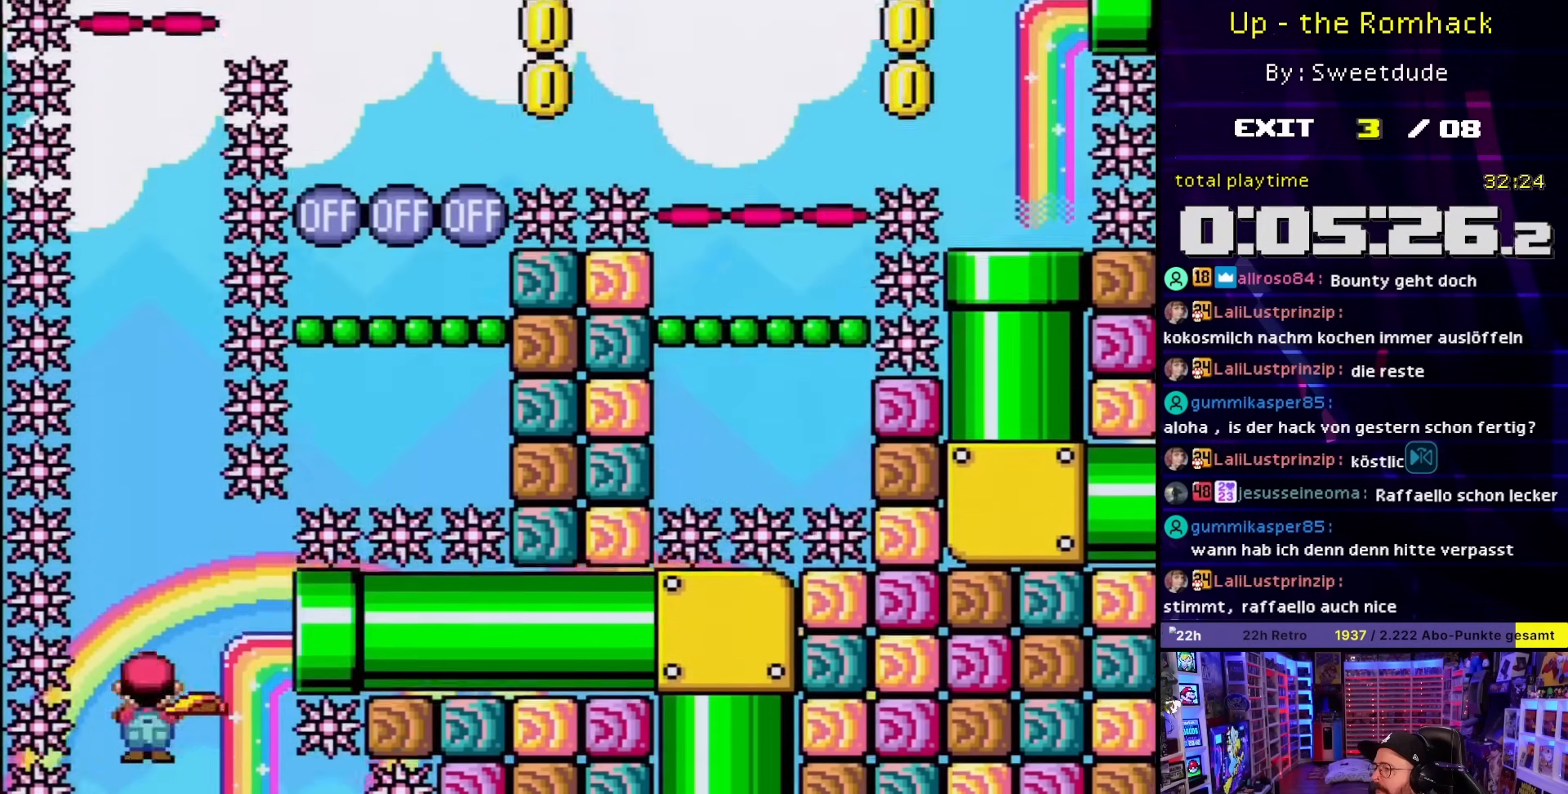
{"buttons": ["B", "Y"], "events": [[83, "DPAD_RIGHT", "up"], [133, "DPAD_LEFT", "down"], [233, "DPAD_LEFT", "up"], [333, "DPAD_RIGHT", "down"], [433, "DPAD_RIGHT", "up"]]}
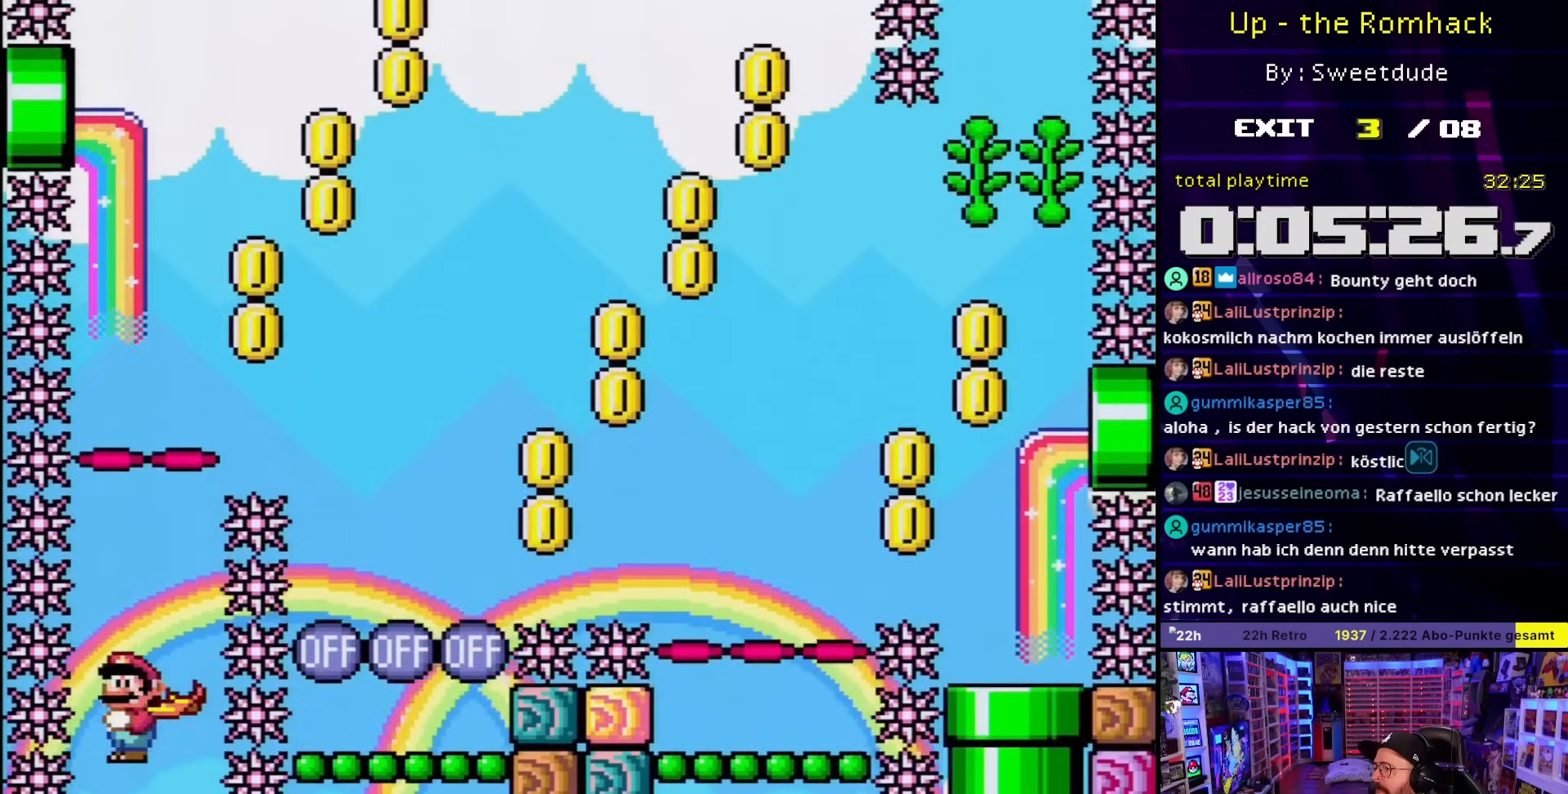
{"buttons": ["B", "Y", "DPAD_RIGHT"], "events": [[17, "DPAD_LEFT", "down"], [67, "B", "up"], [67, "DPAD_LEFT", "up"], [67, "START", "down"], [67, "Y", "up"], [83, "B", "down"], [83, "DPAD_LEFT", "down"], [83, "START", "up"], [83, "Y", "down"], [100, "DPAD_LEFT", "up"], [150, "DPAD_RIGHT", "down"]]}
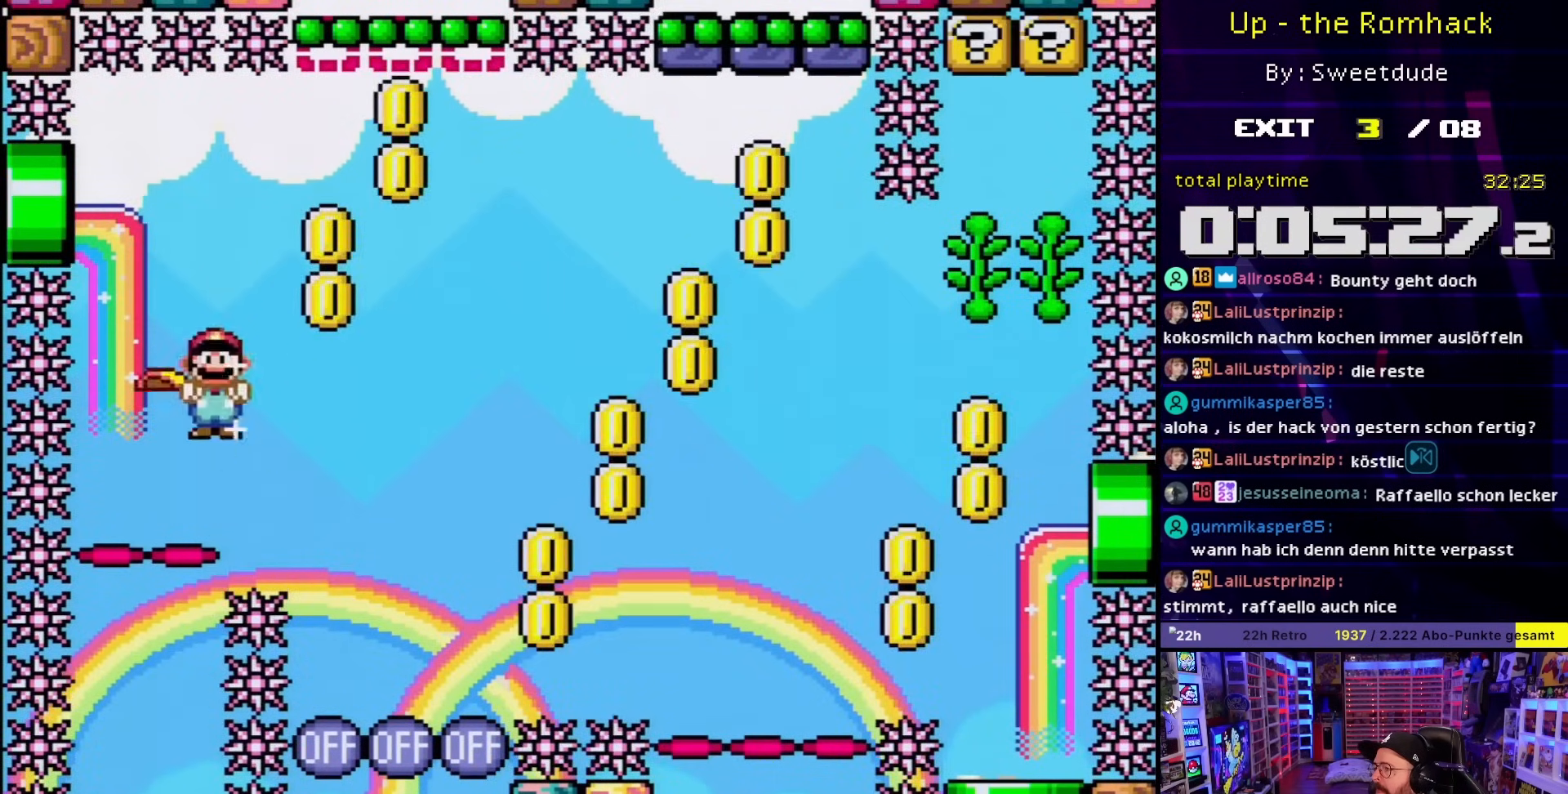
{"buttons": ["B", "Y"], "events": [[233, "DPAD_RIGHT", "up"], [267, "DPAD_LEFT", "down"], [350, "DPAD_LEFT", "up"]]}
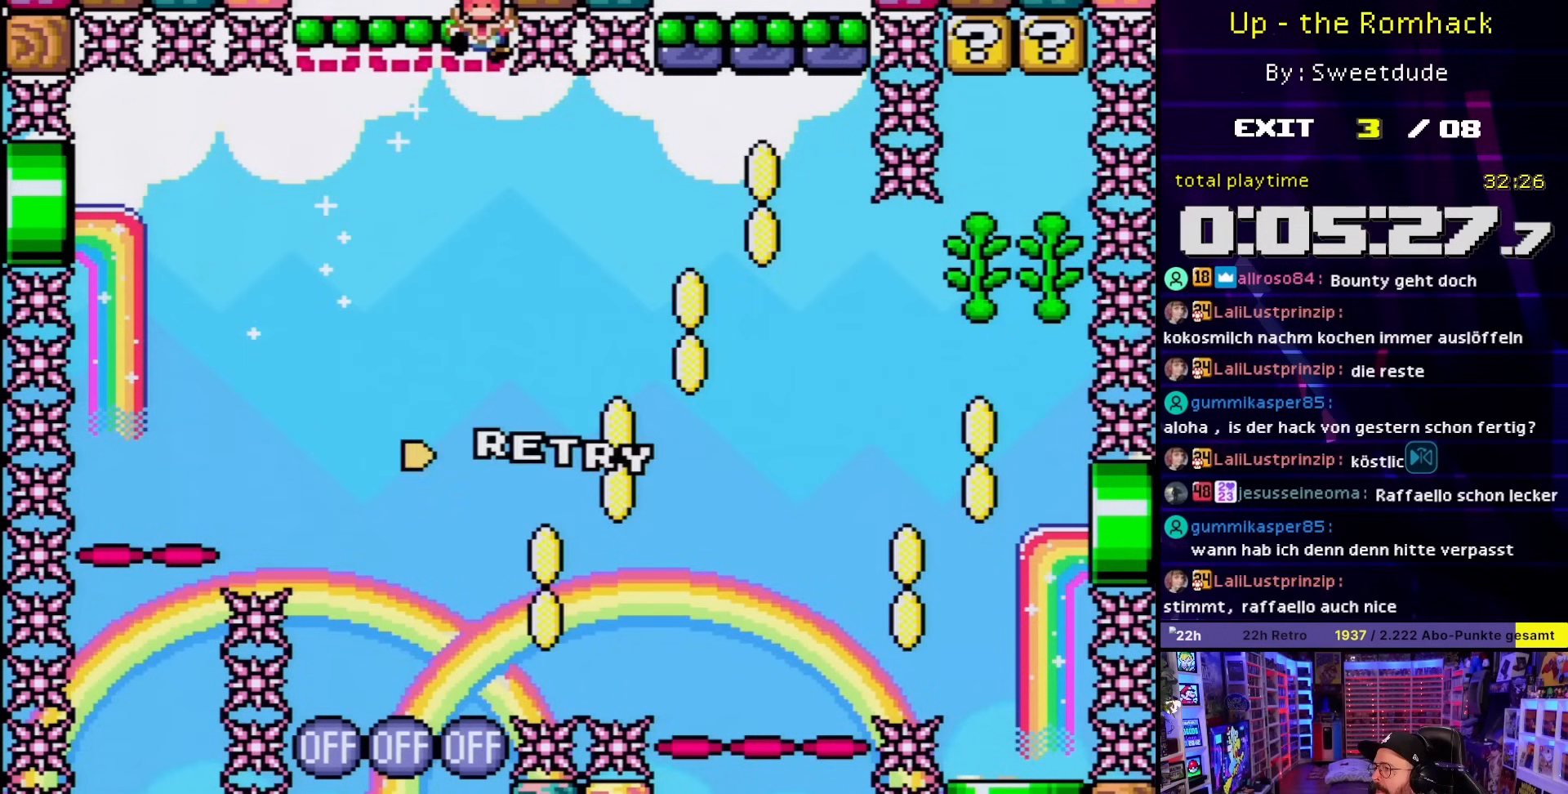
{"buttons": ["B", "Y"], "events": []}
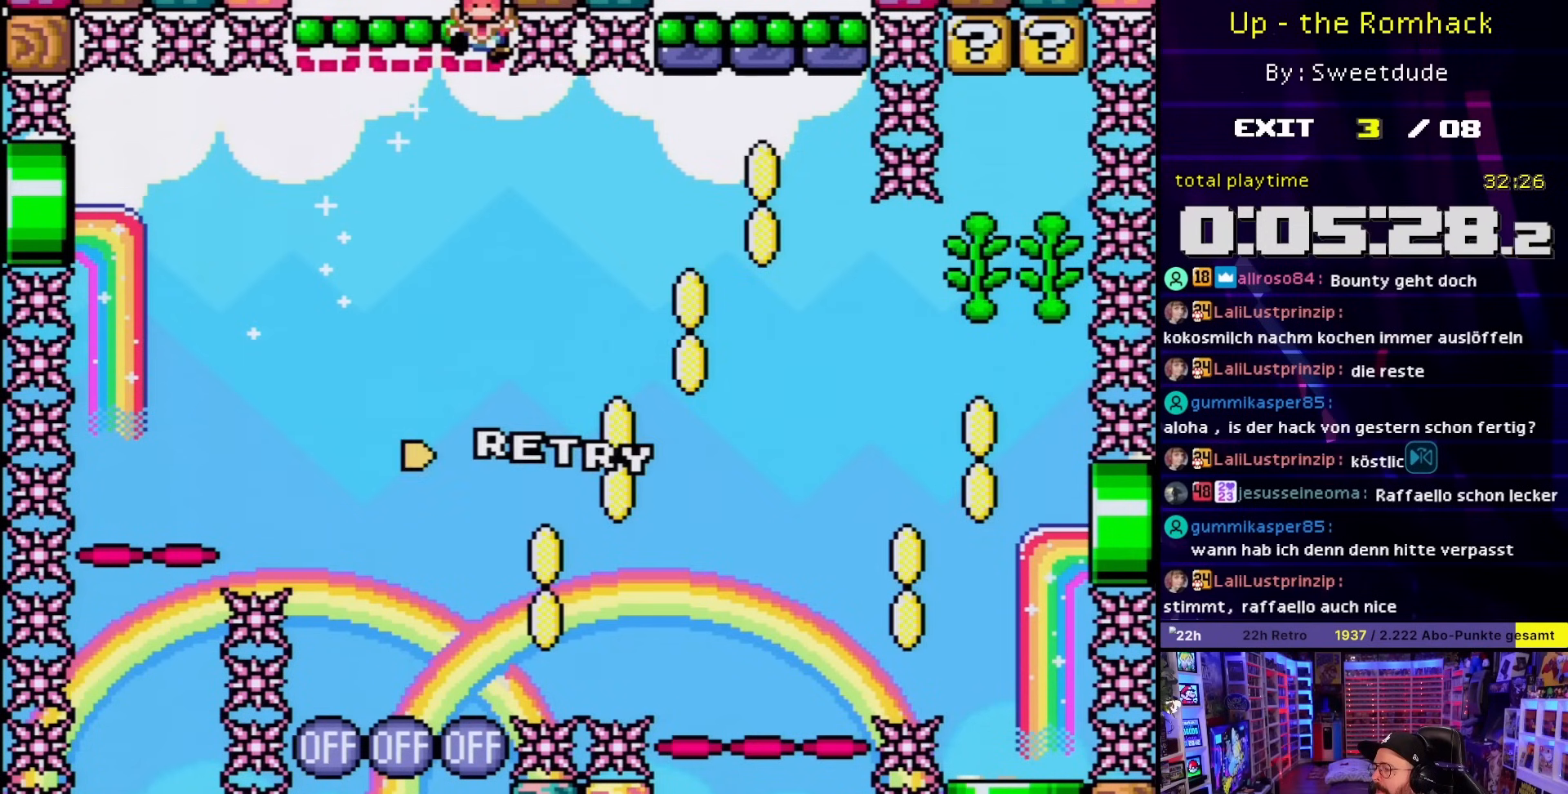
{"buttons": ["B", "Y"], "events": []}
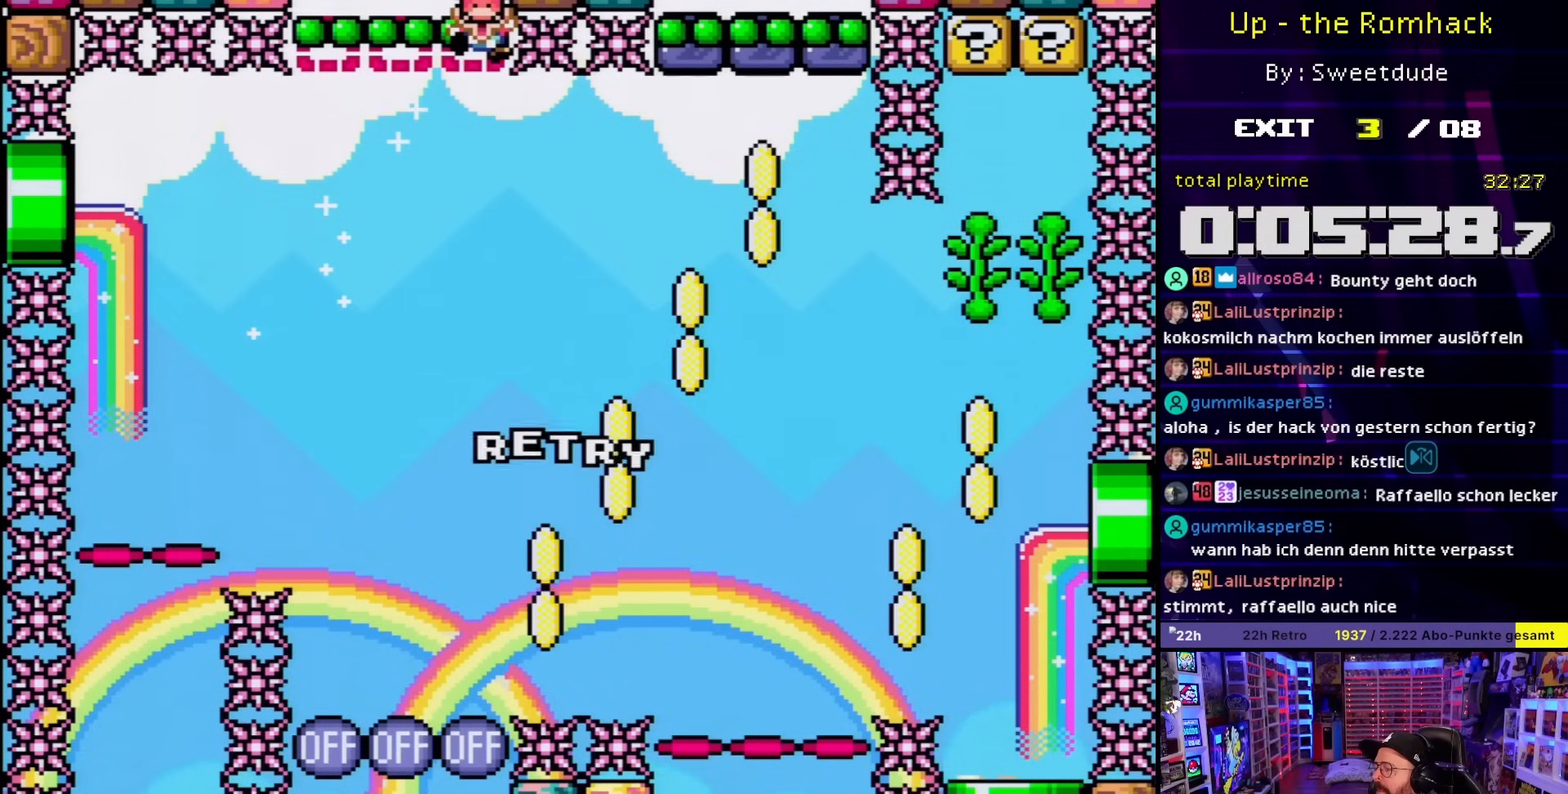
{"buttons": [], "events": [[217, "B", "up"], [233, "Y", "up"]]}
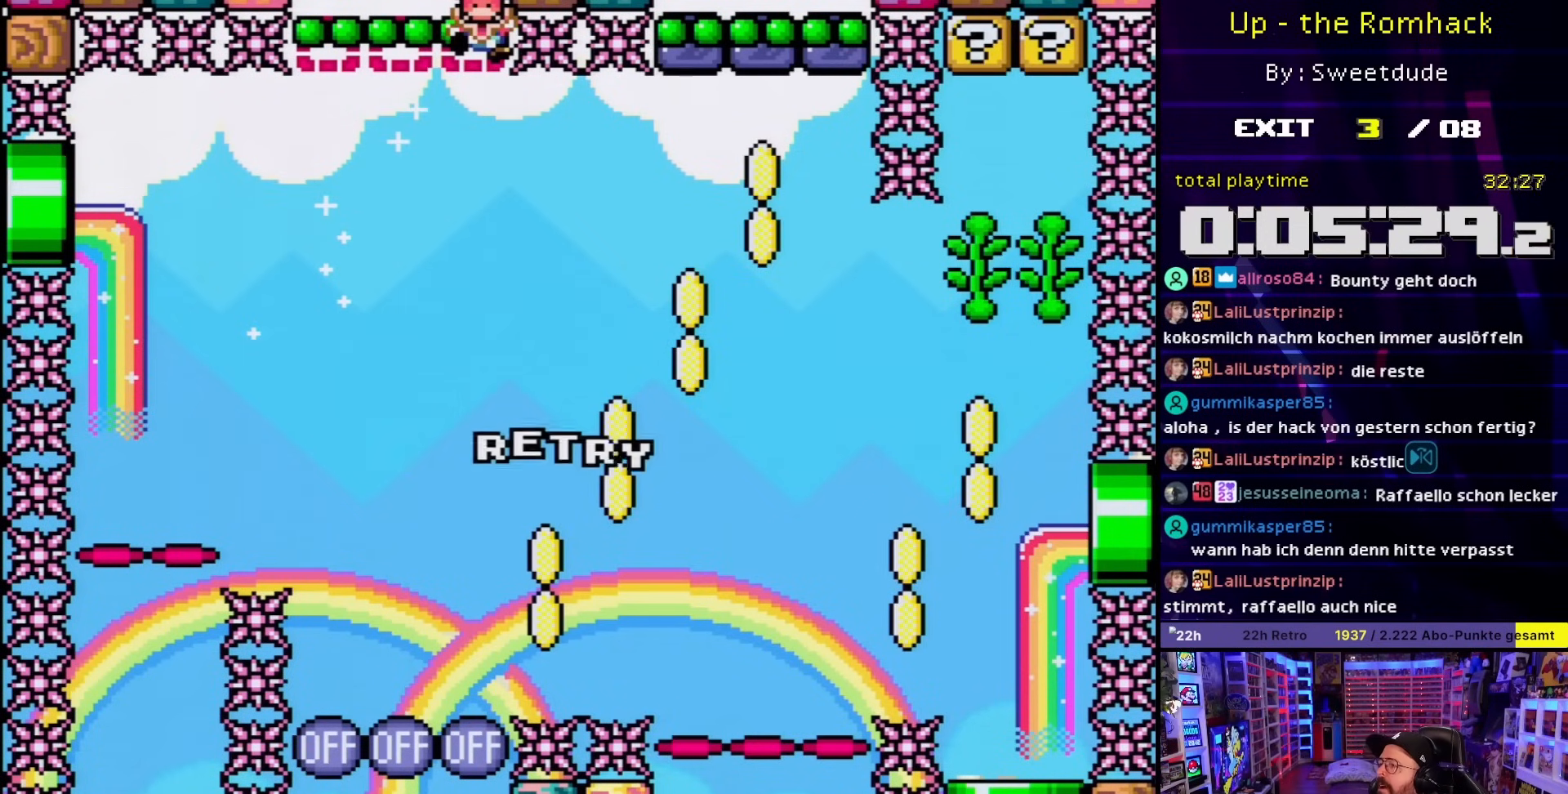
{"buttons": [], "events": []}
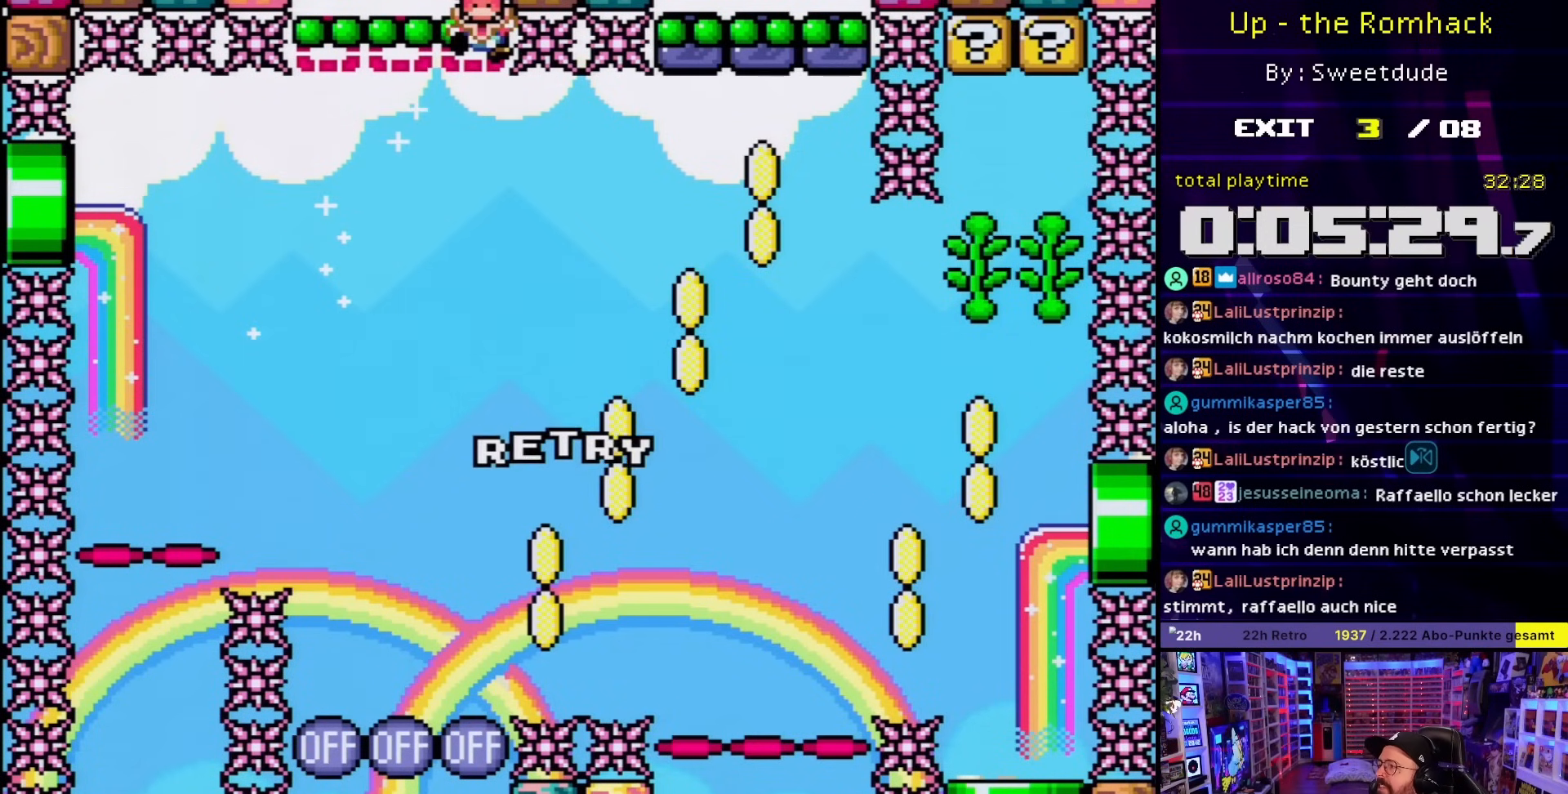
{"buttons": [], "events": []}
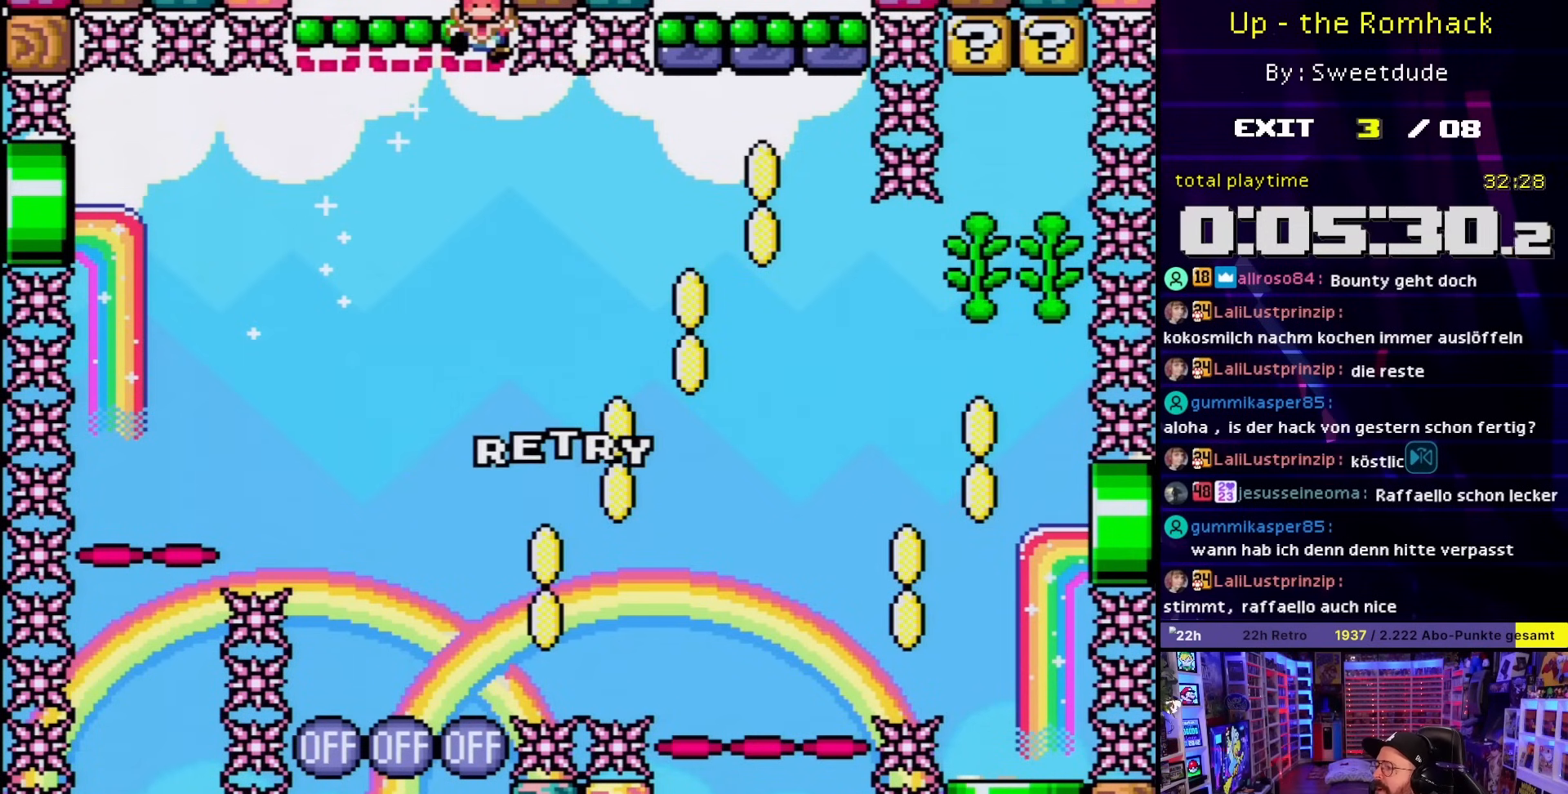
{"buttons": ["B"], "events": [[217, "B", "down"], [333, "B", "up"], [400, "B", "down"]]}
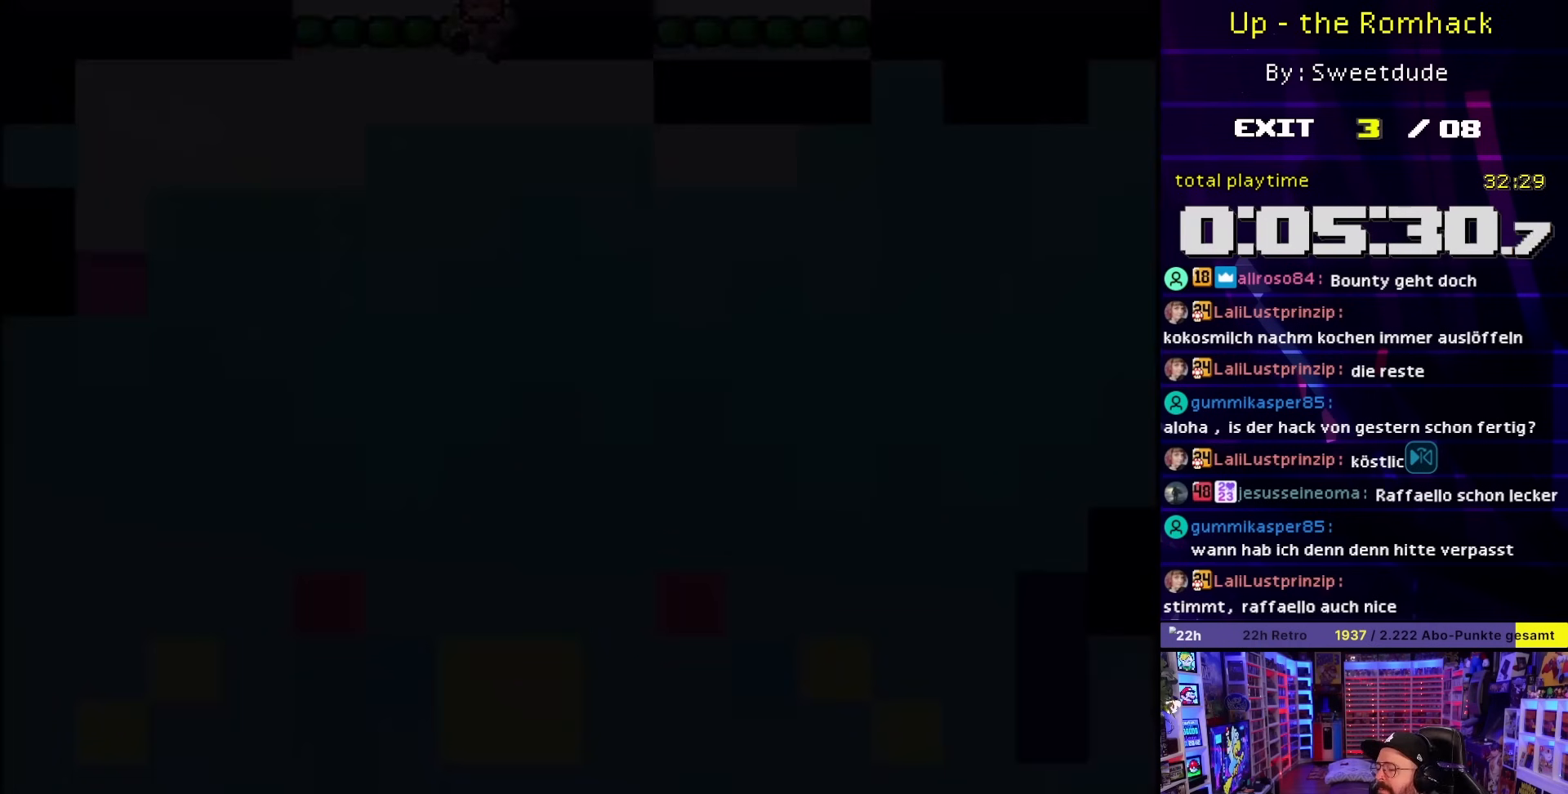
{"buttons": [], "events": [[50, "B", "up"]]}
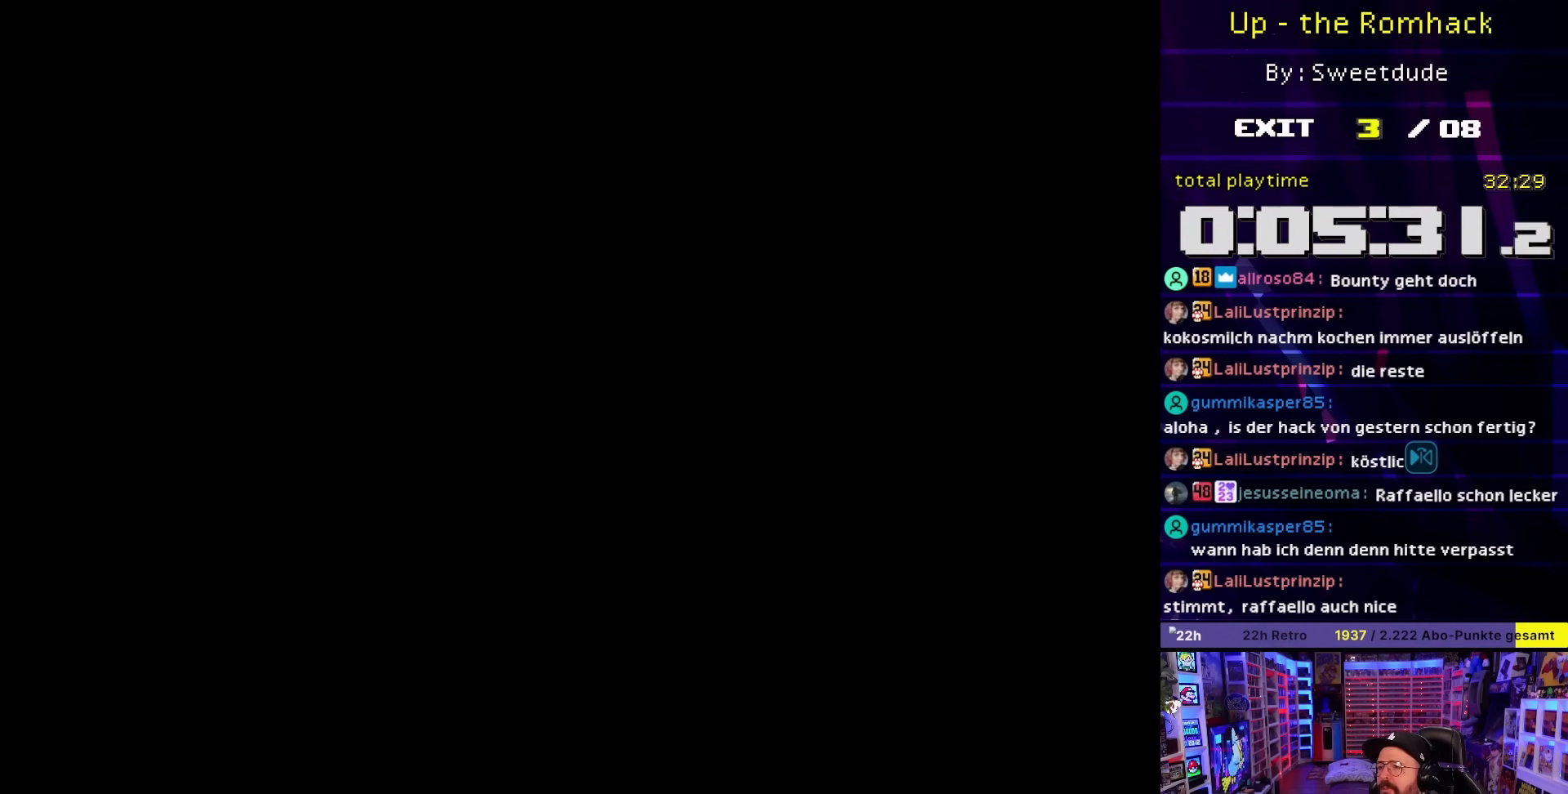
{"buttons": ["Y"], "events": [[367, "Y", "down"], [417, "B", "down"], [467, "B", "up"]]}
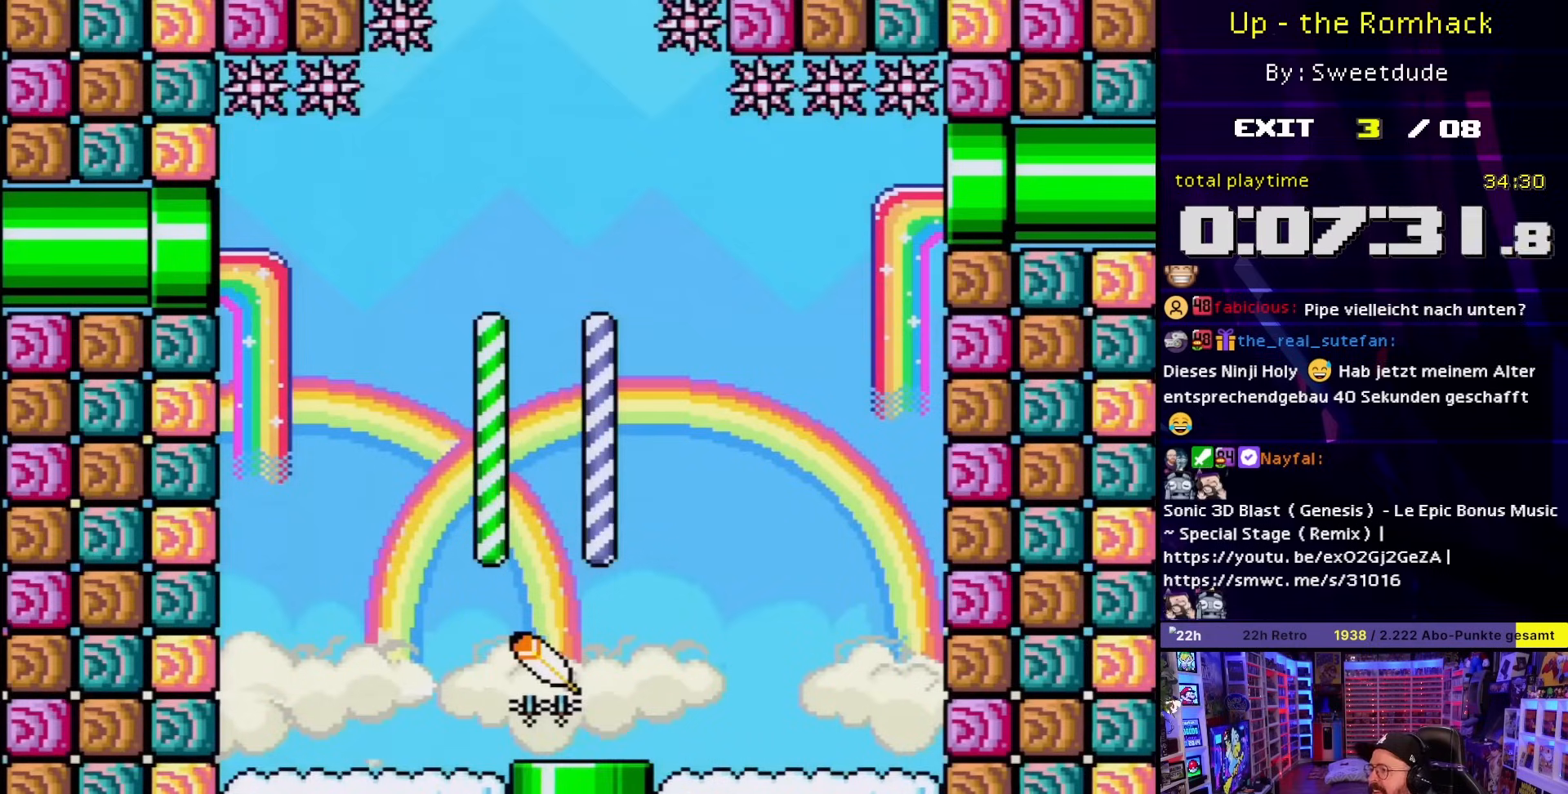
{"buttons": ["Y"], "events": []}
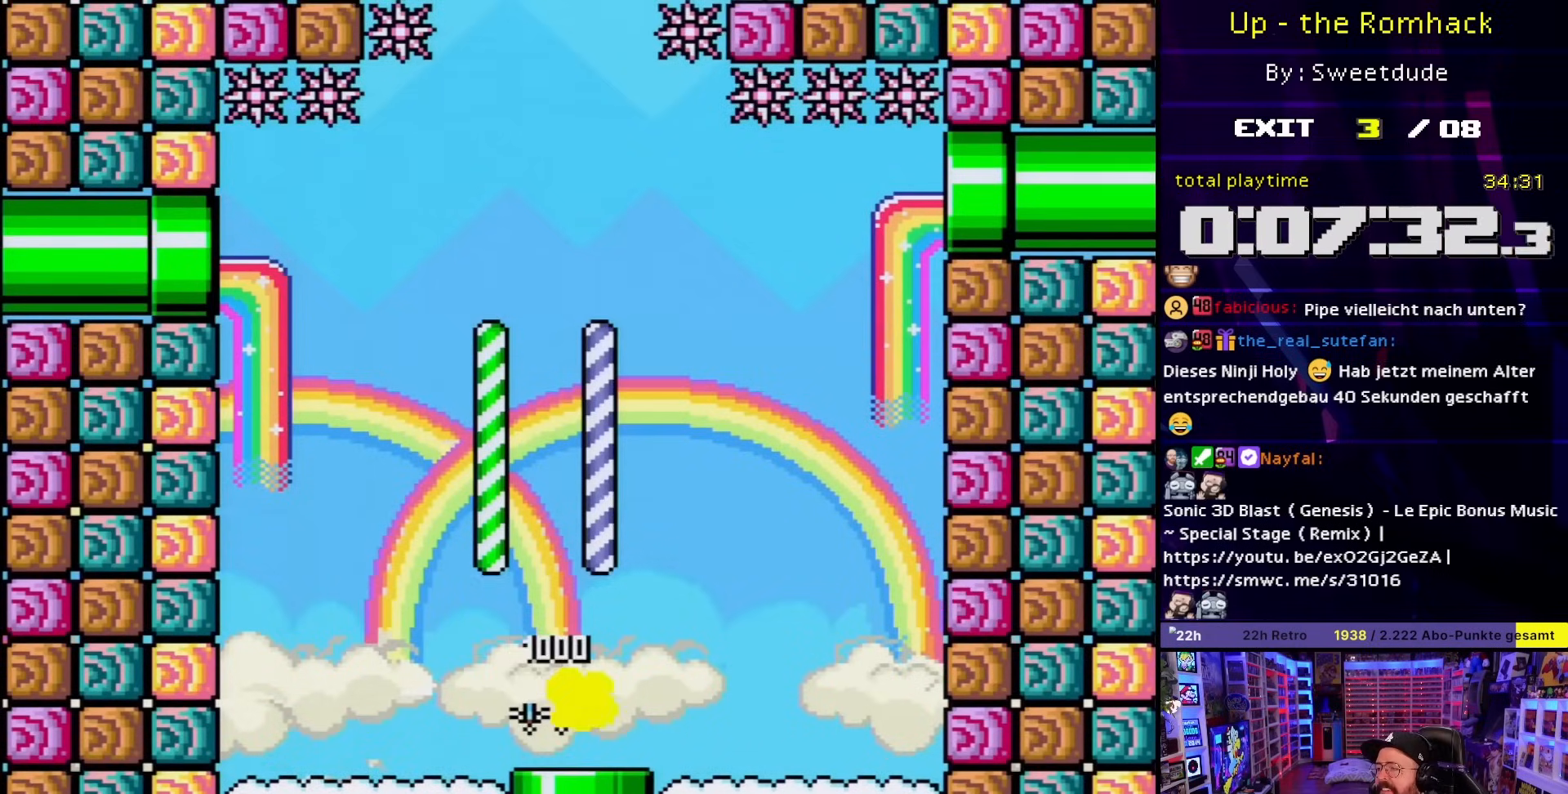
{"buttons": ["Y"], "events": []}
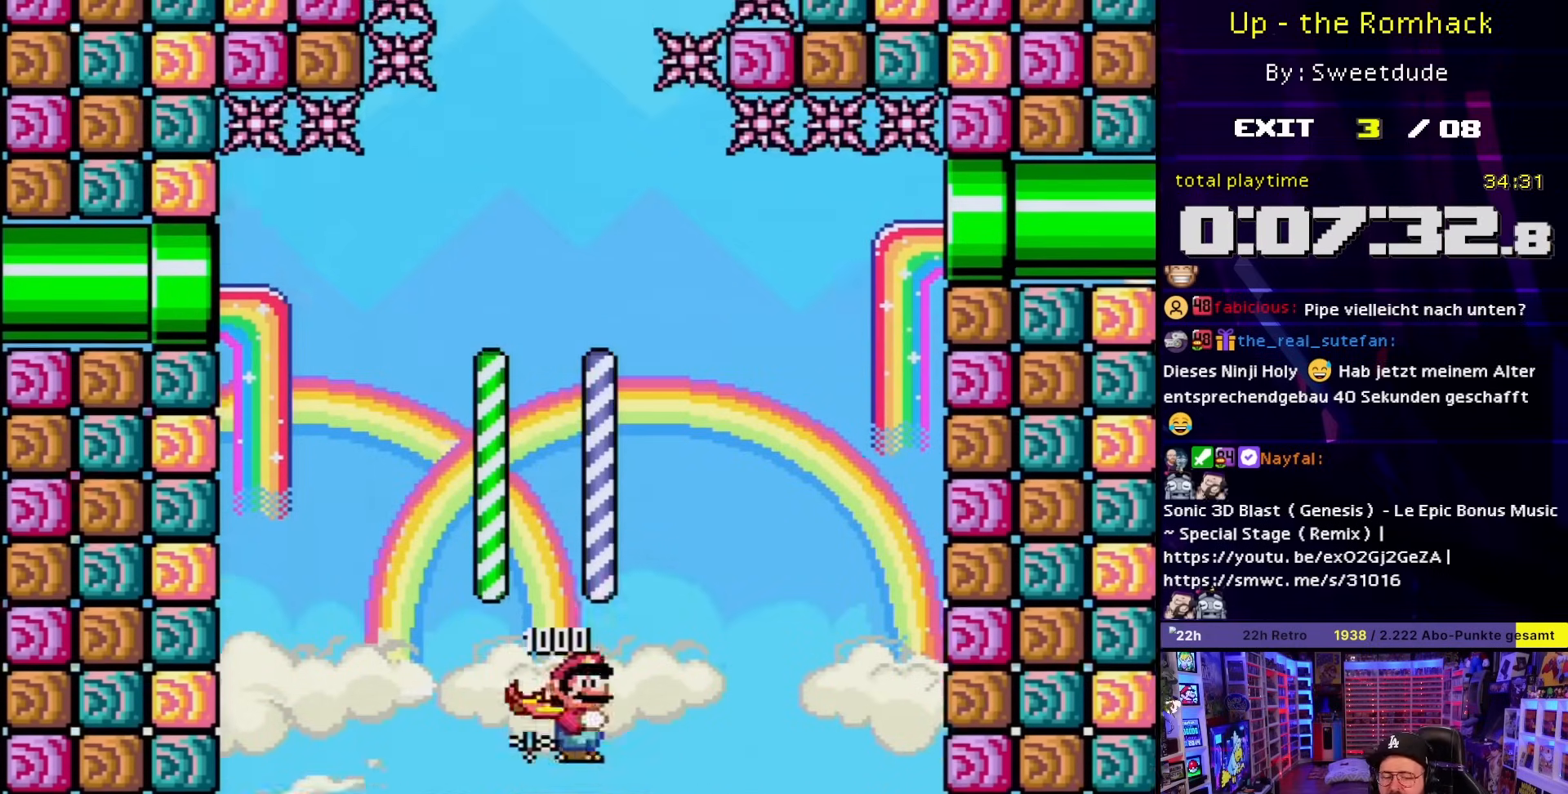
{"buttons": ["Y"], "events": [[250, "DPAD_LEFT", "down"], [367, "DPAD_LEFT", "up"]]}
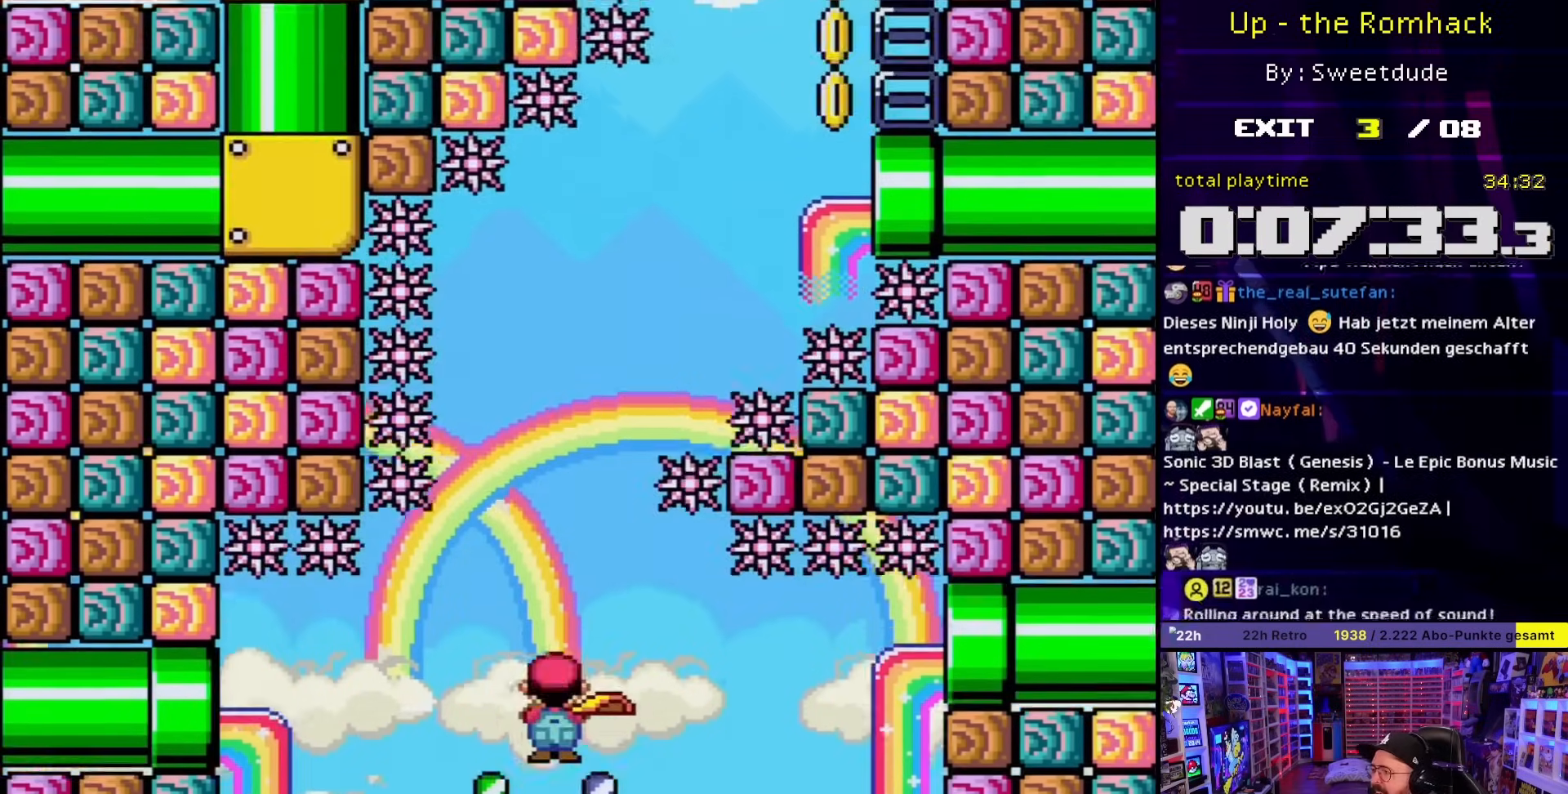
{"buttons": ["Y", "DPAD_RIGHT"], "events": [[17, "DPAD_RIGHT", "down"], [150, "DPAD_RIGHT", "up"], [283, "DPAD_RIGHT", "down"]]}
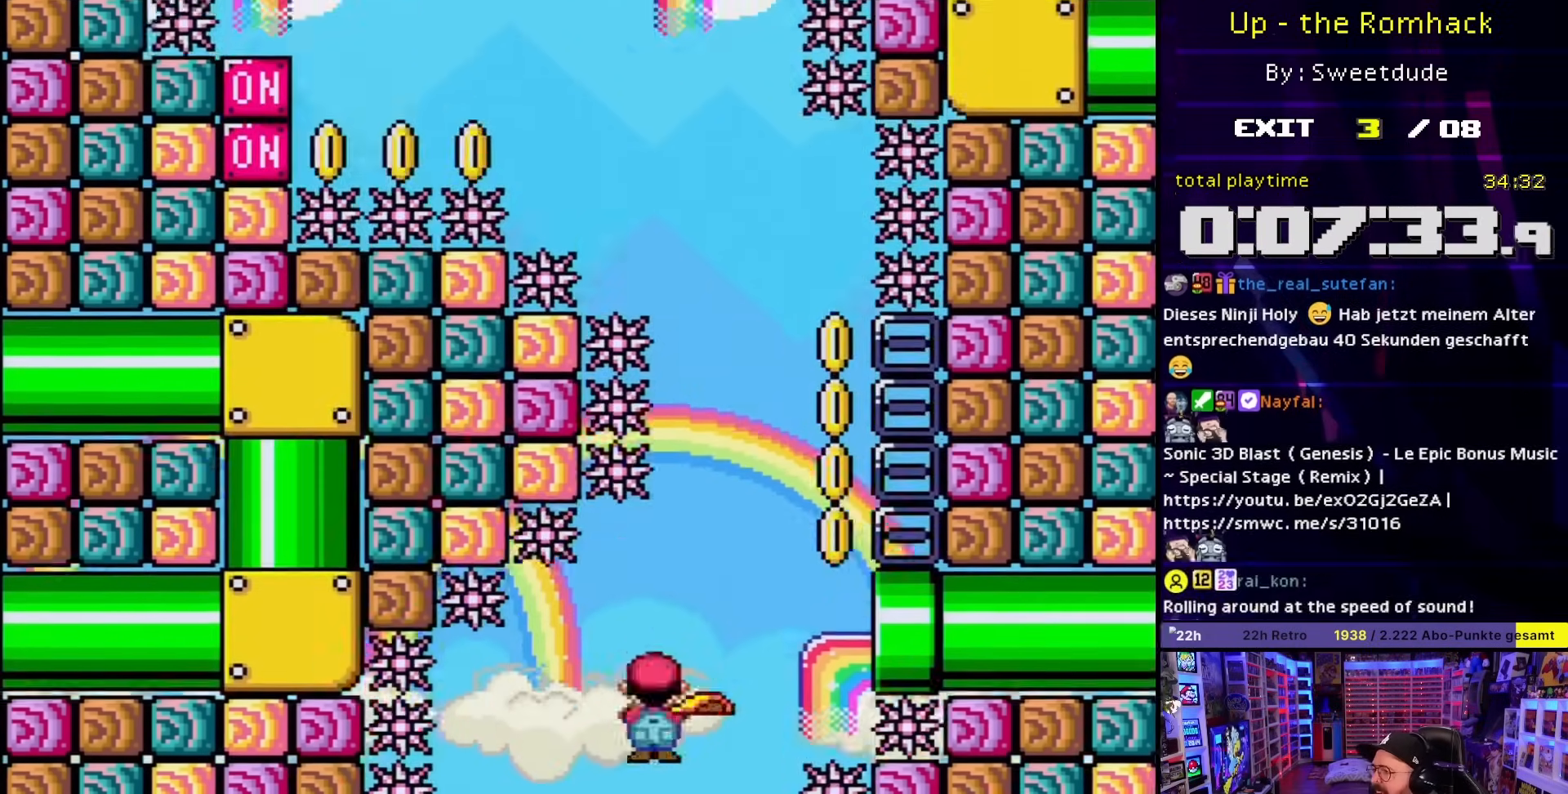
{"buttons": ["Y", "DPAD_LEFT"], "events": [[283, "DPAD_RIGHT", "up"], [317, "DPAD_LEFT", "down"]]}
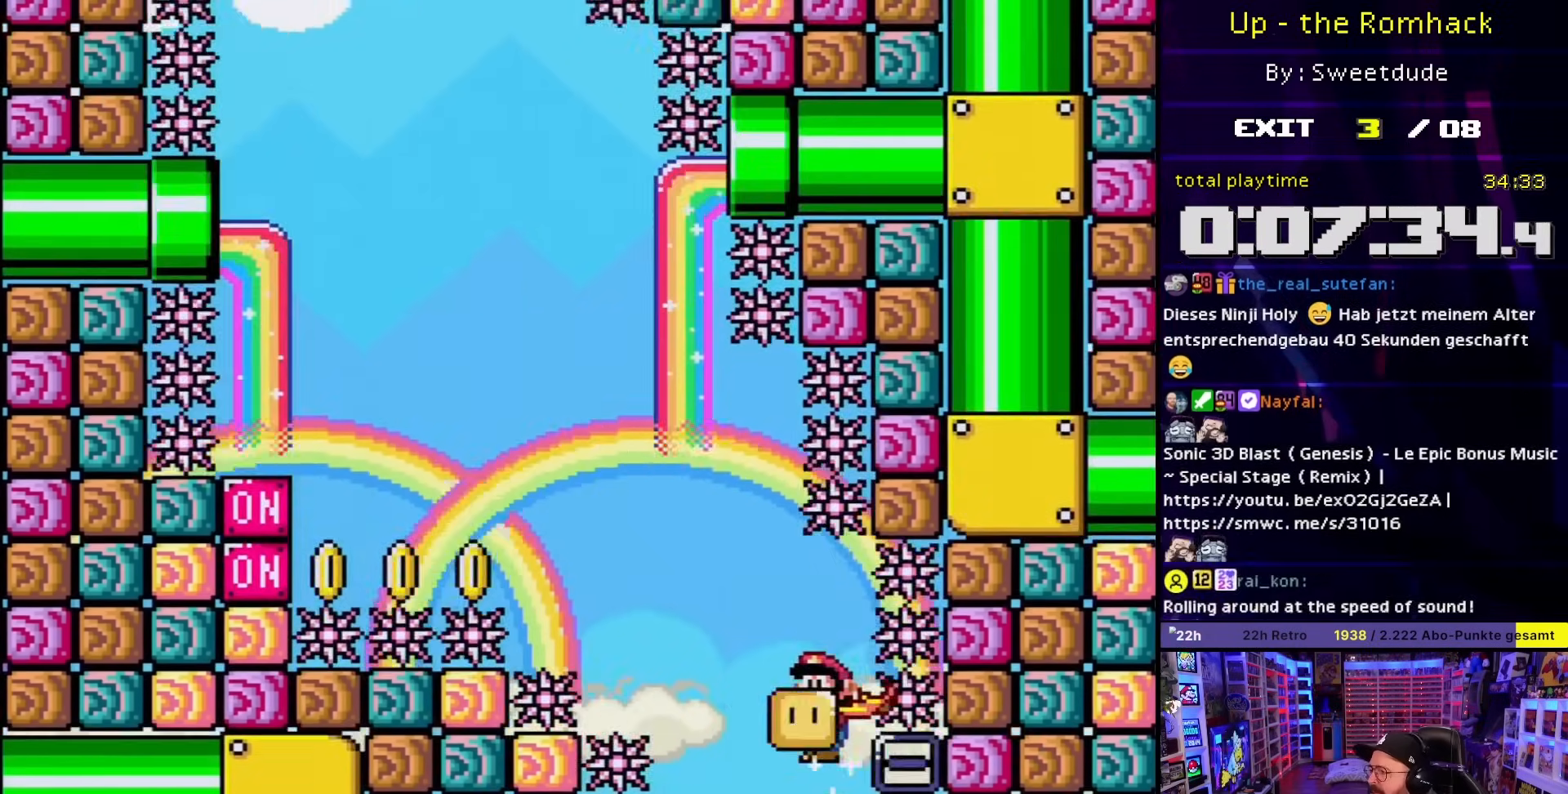
{"buttons": ["Y", "DPAD_RIGHT"], "events": [[233, "Y", "up"], [267, "Y", "down"], [383, "DPAD_LEFT", "up"], [450, "DPAD_RIGHT", "down"]]}
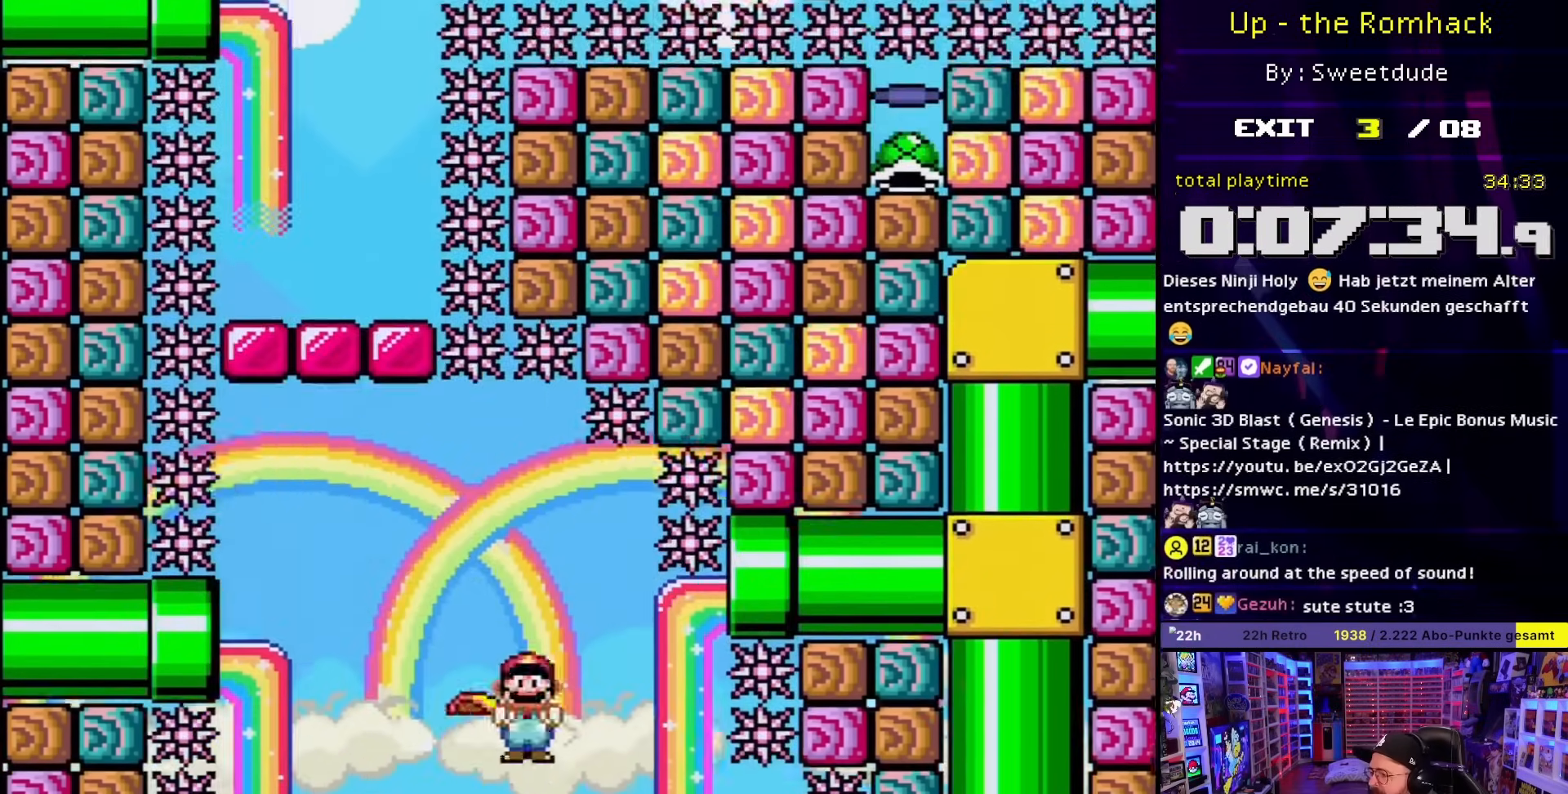
{"buttons": ["Y", "DPAD_RIGHT"], "events": [[83, "DPAD_RIGHT", "up"], [133, "DPAD_LEFT", "down"], [433, "DPAD_LEFT", "up"], [467, "DPAD_RIGHT", "down"]]}
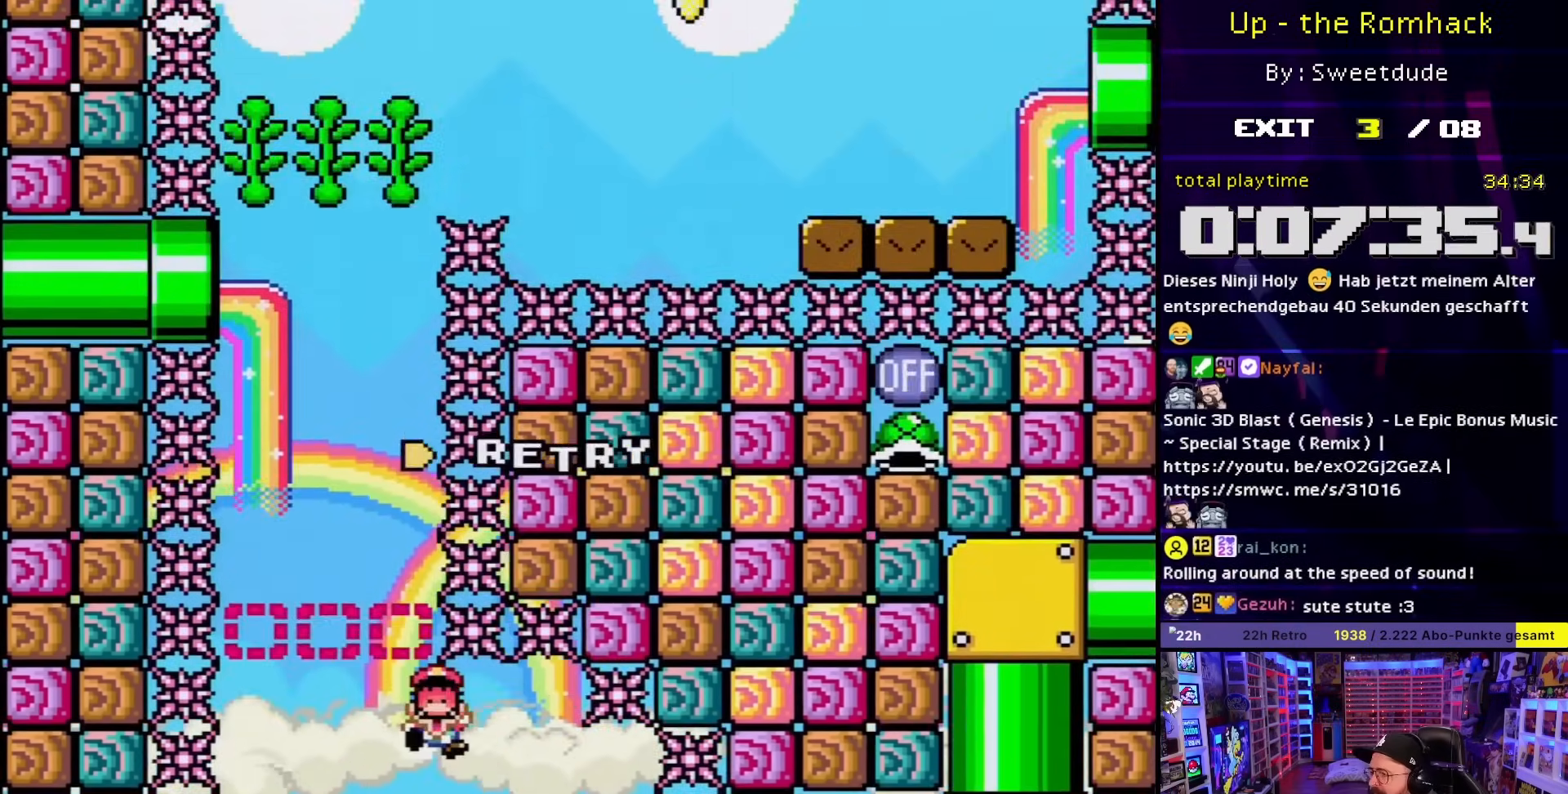
{"buttons": ["B"], "events": [[100, "DPAD_RIGHT", "up"], [183, "Y", "up"], [283, "B", "down"], [383, "B", "up"], [467, "B", "down"]]}
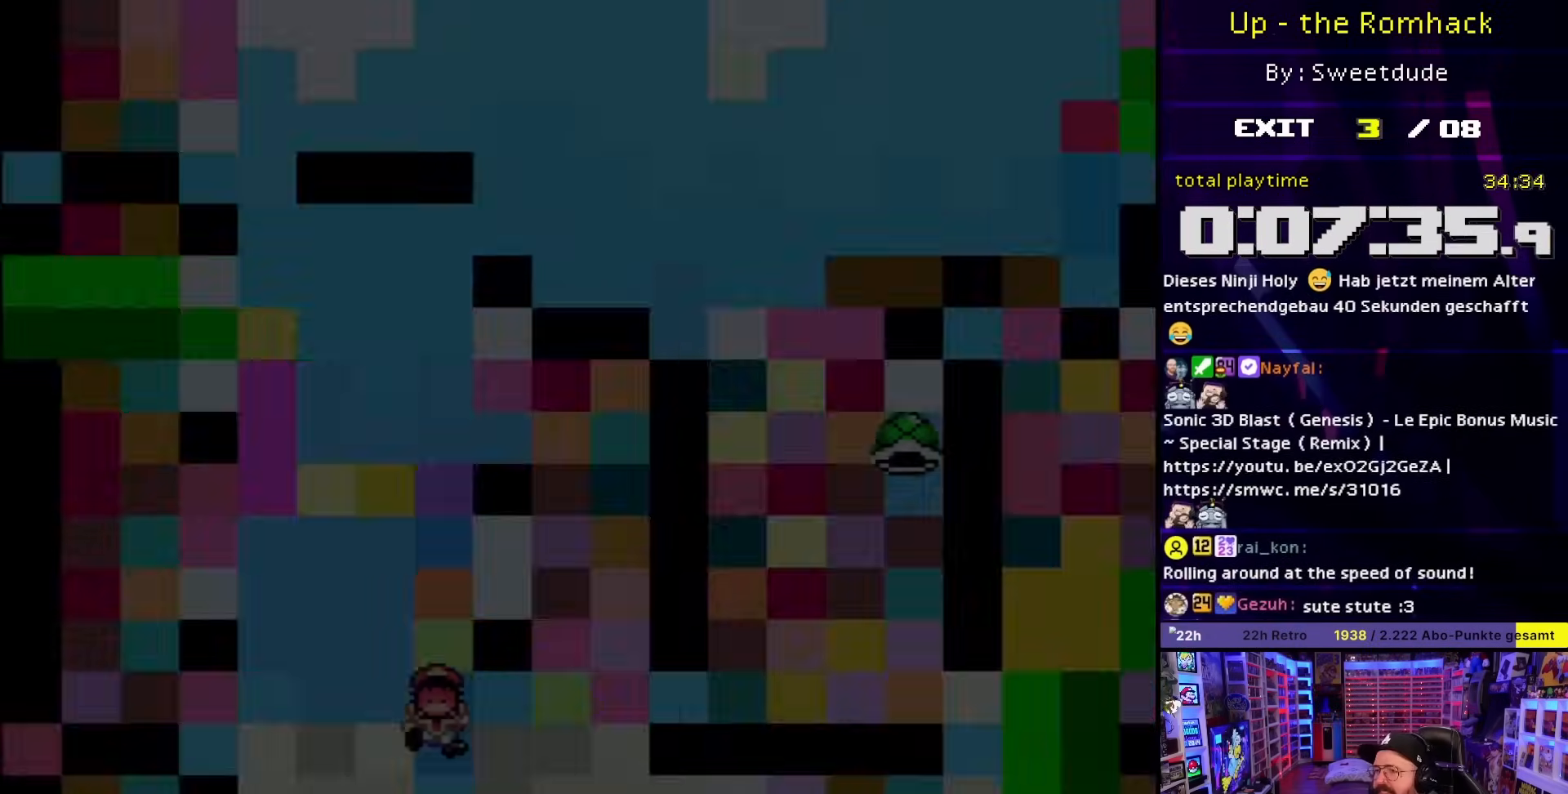
{"buttons": [], "events": [[100, "B", "up"]]}
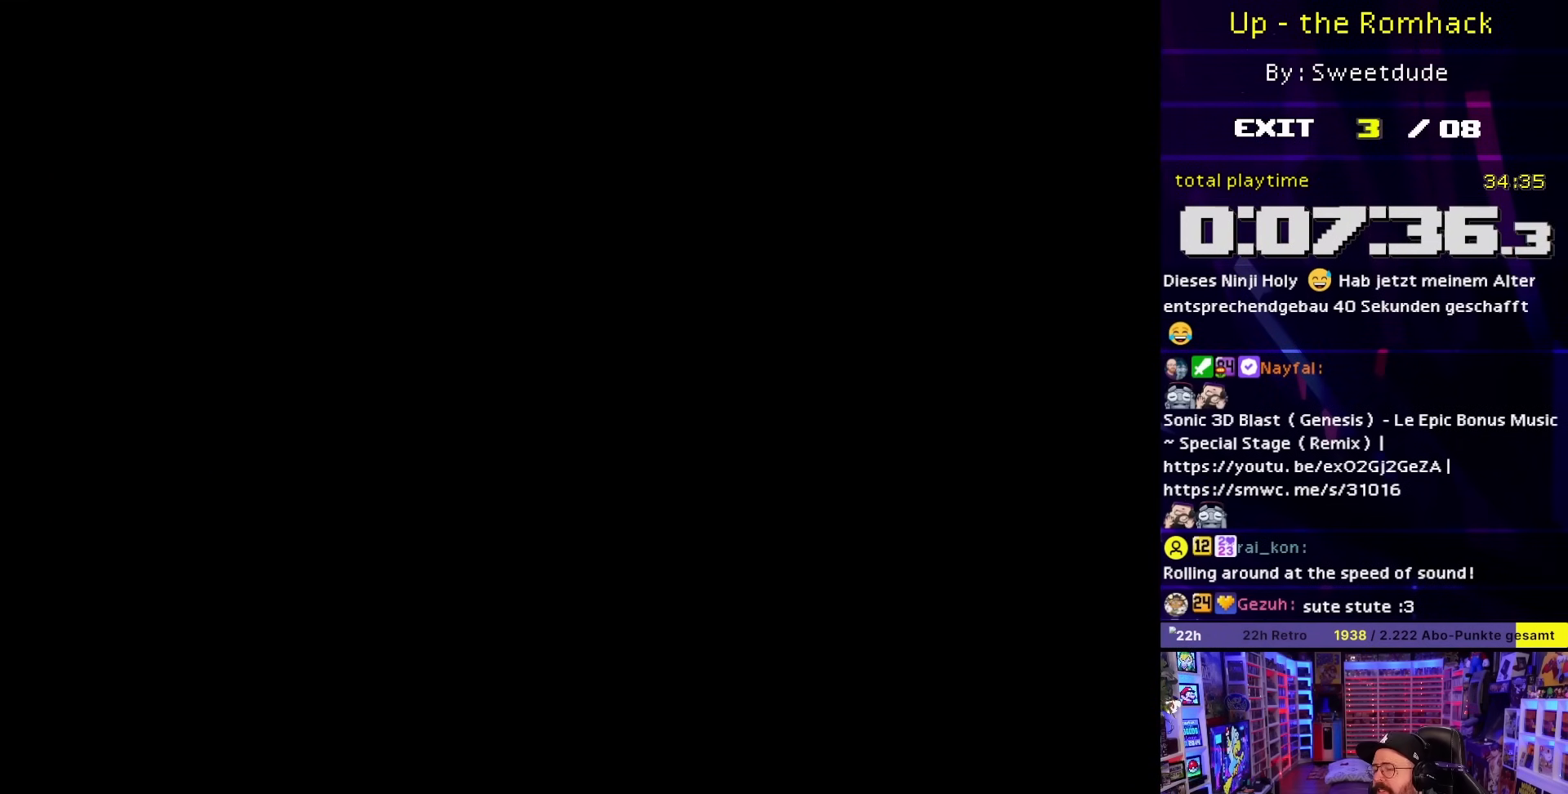
{"buttons": ["Y", "DPAD_RIGHT"], "events": [[433, "DPAD_RIGHT", "down"], [433, "Y", "down"]]}
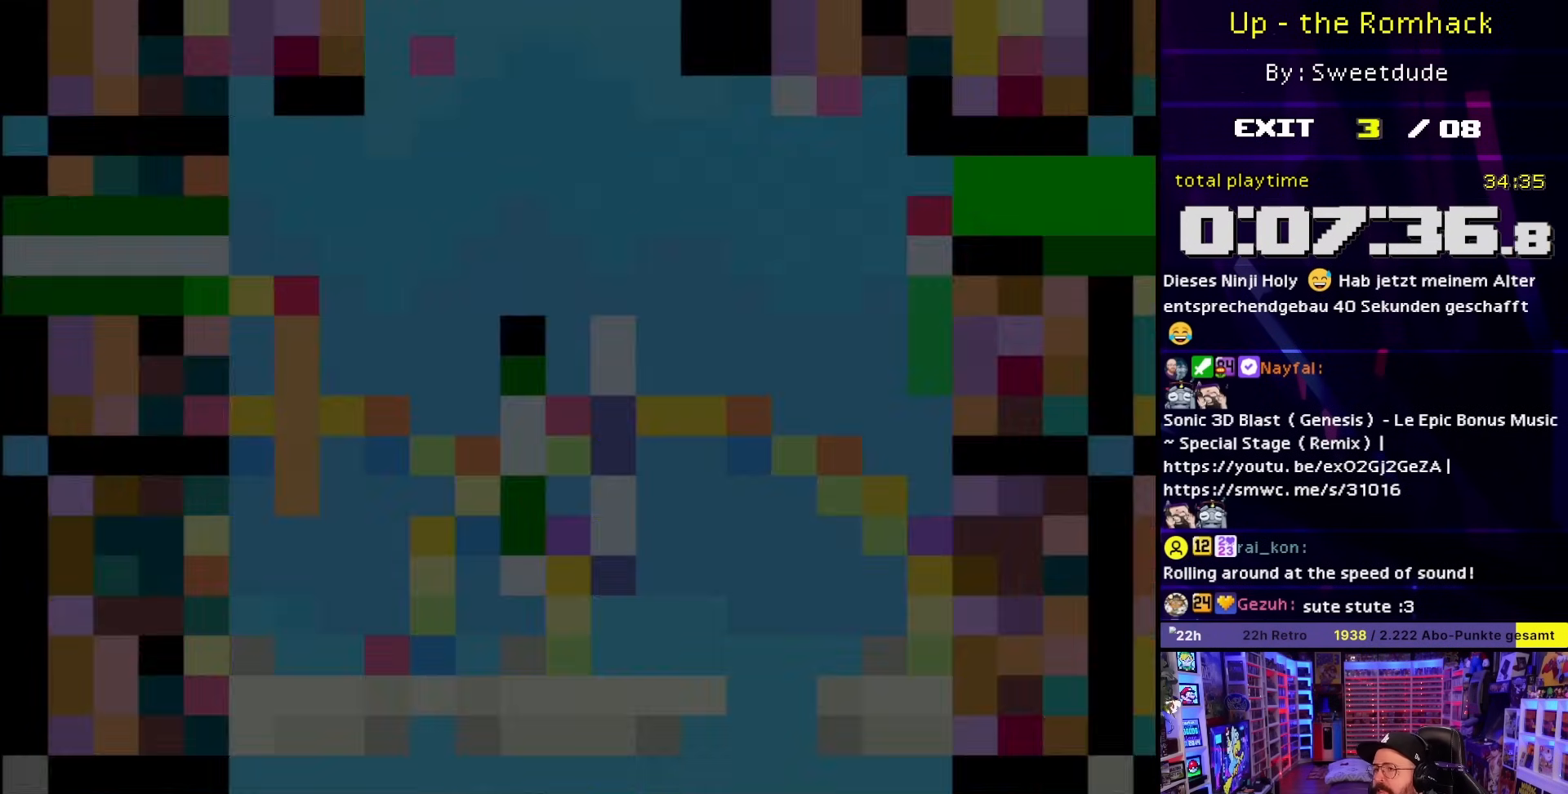
{"buttons": ["Y"], "events": [[367, "DPAD_RIGHT", "up"]]}
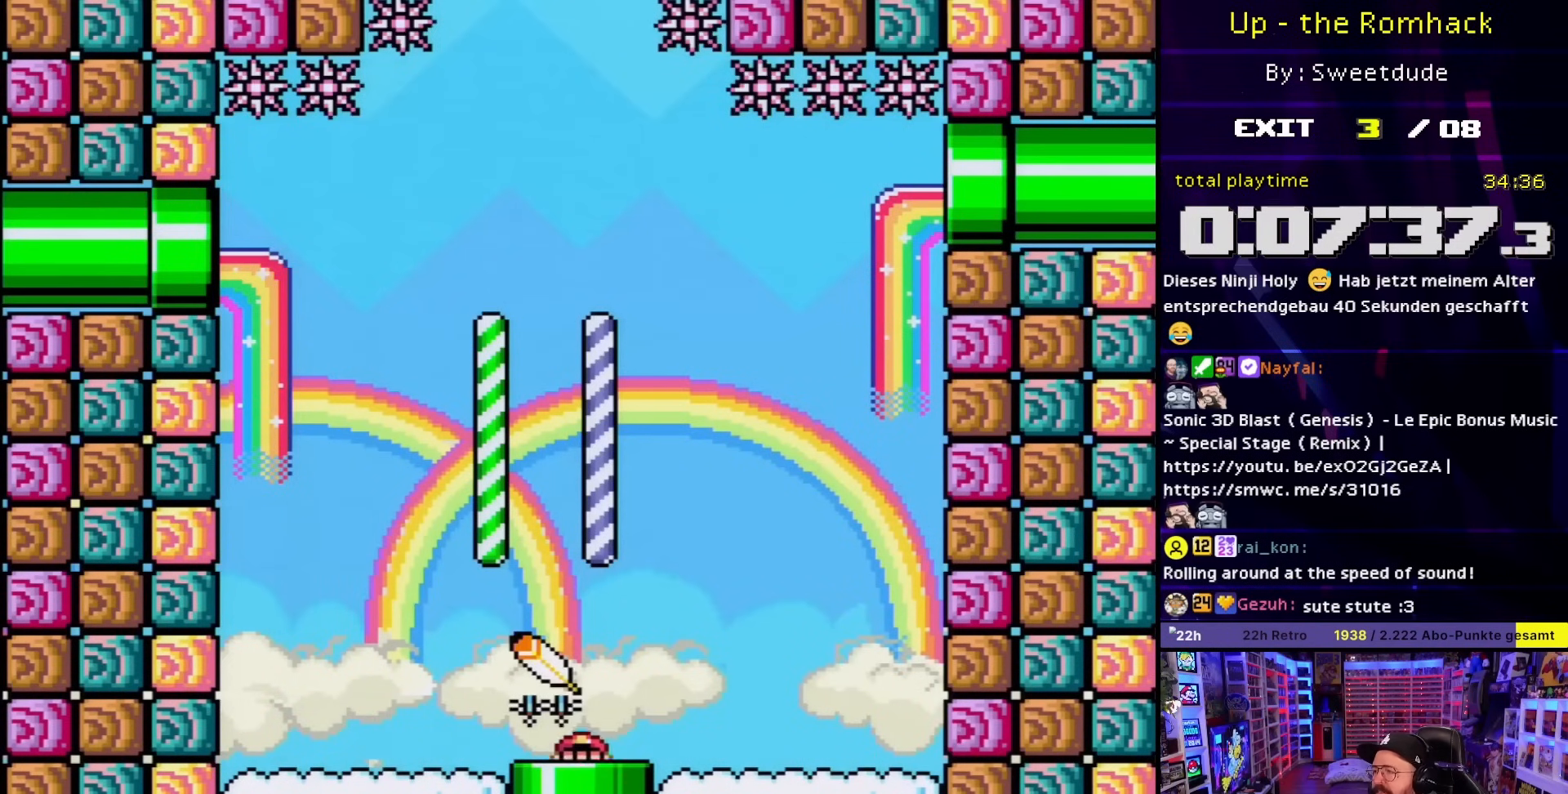
{"buttons": ["Y"], "events": []}
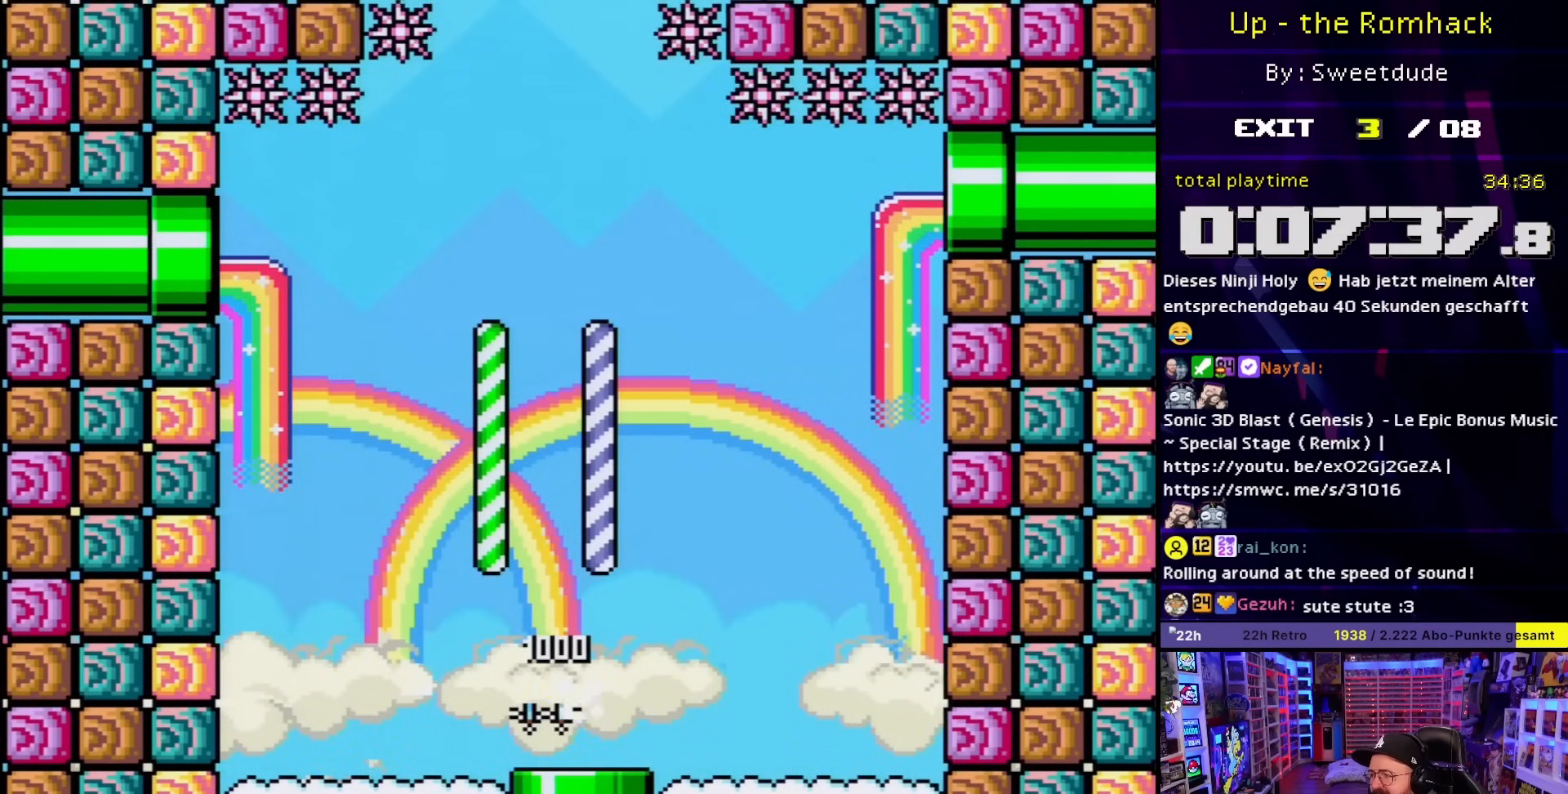
{"buttons": ["Y"], "events": []}
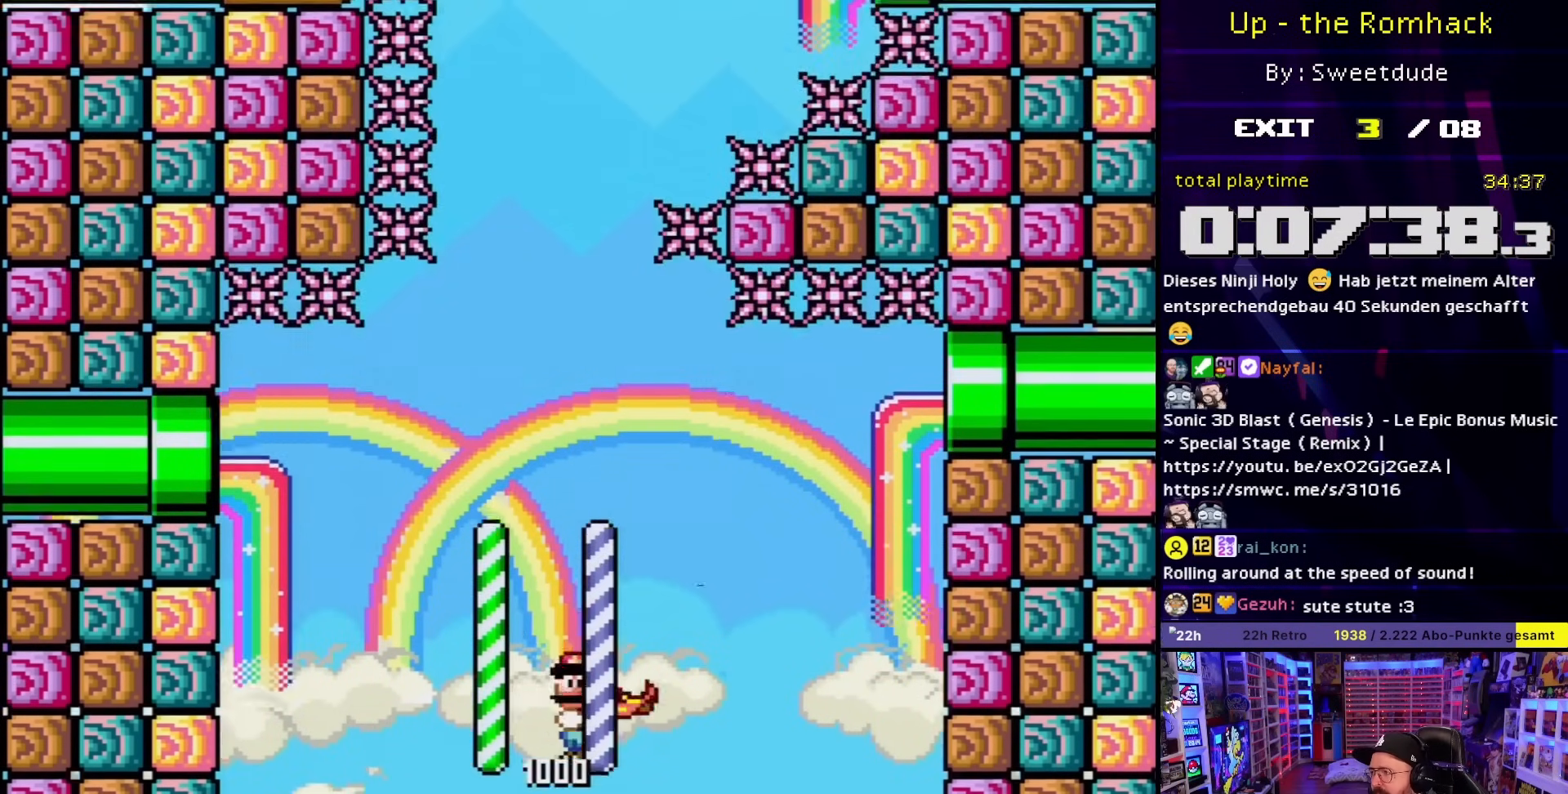
{"buttons": ["Y"], "events": [[17, "DPAD_LEFT", "down"], [117, "DPAD_LEFT", "up"], [317, "DPAD_RIGHT", "down"], [417, "DPAD_RIGHT", "up"]]}
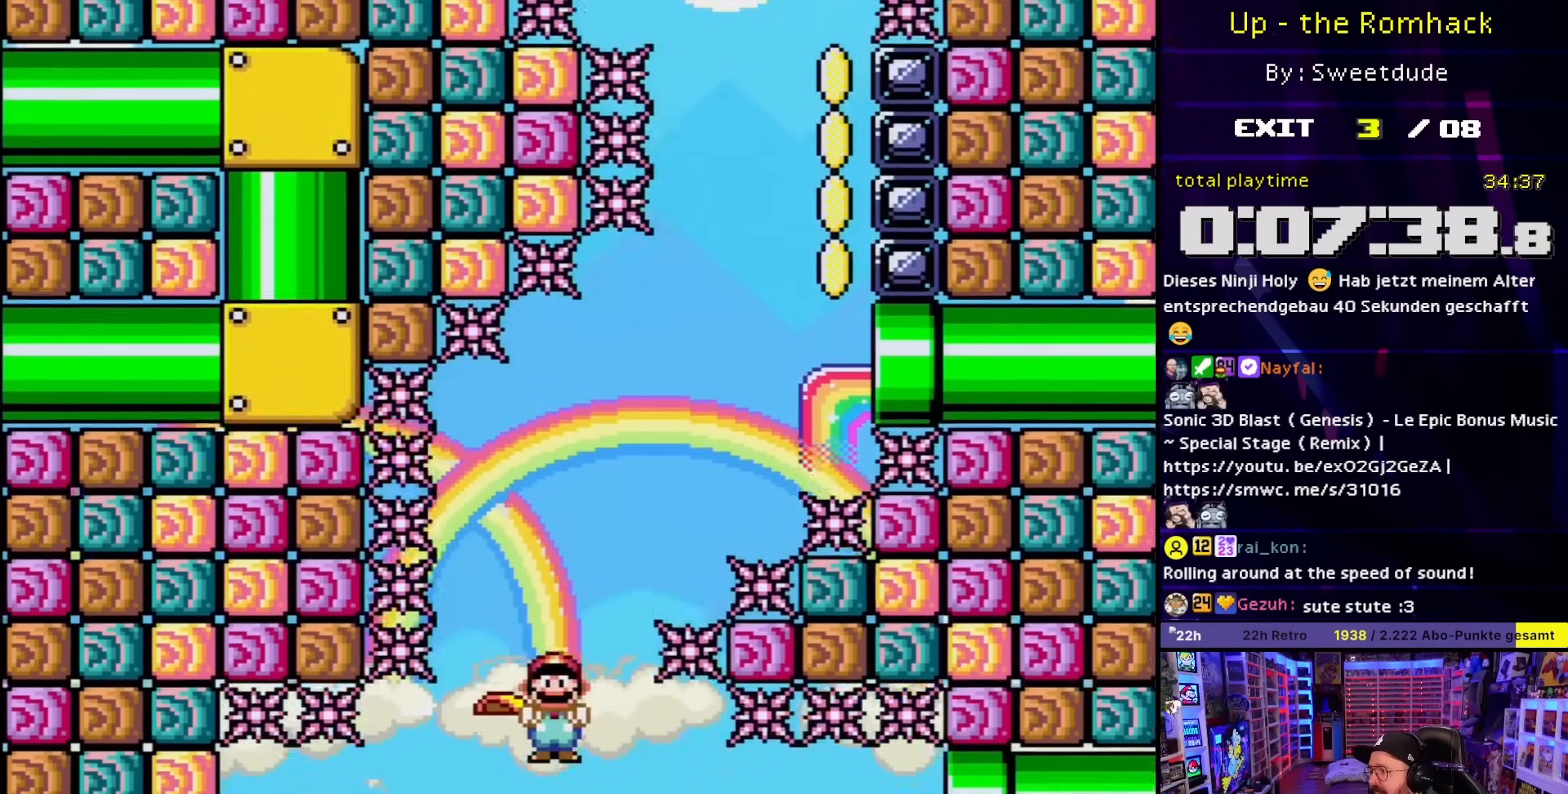
{"buttons": ["Y", "DPAD_RIGHT"], "events": [[17, "DPAD_RIGHT", "down"], [200, "DPAD_RIGHT", "up"], [200, "DPAD_UP", "down"], [200, "Y", "up"], [217, "DPAD_RIGHT", "down"], [217, "DPAD_UP", "up"], [217, "Y", "down"]]}
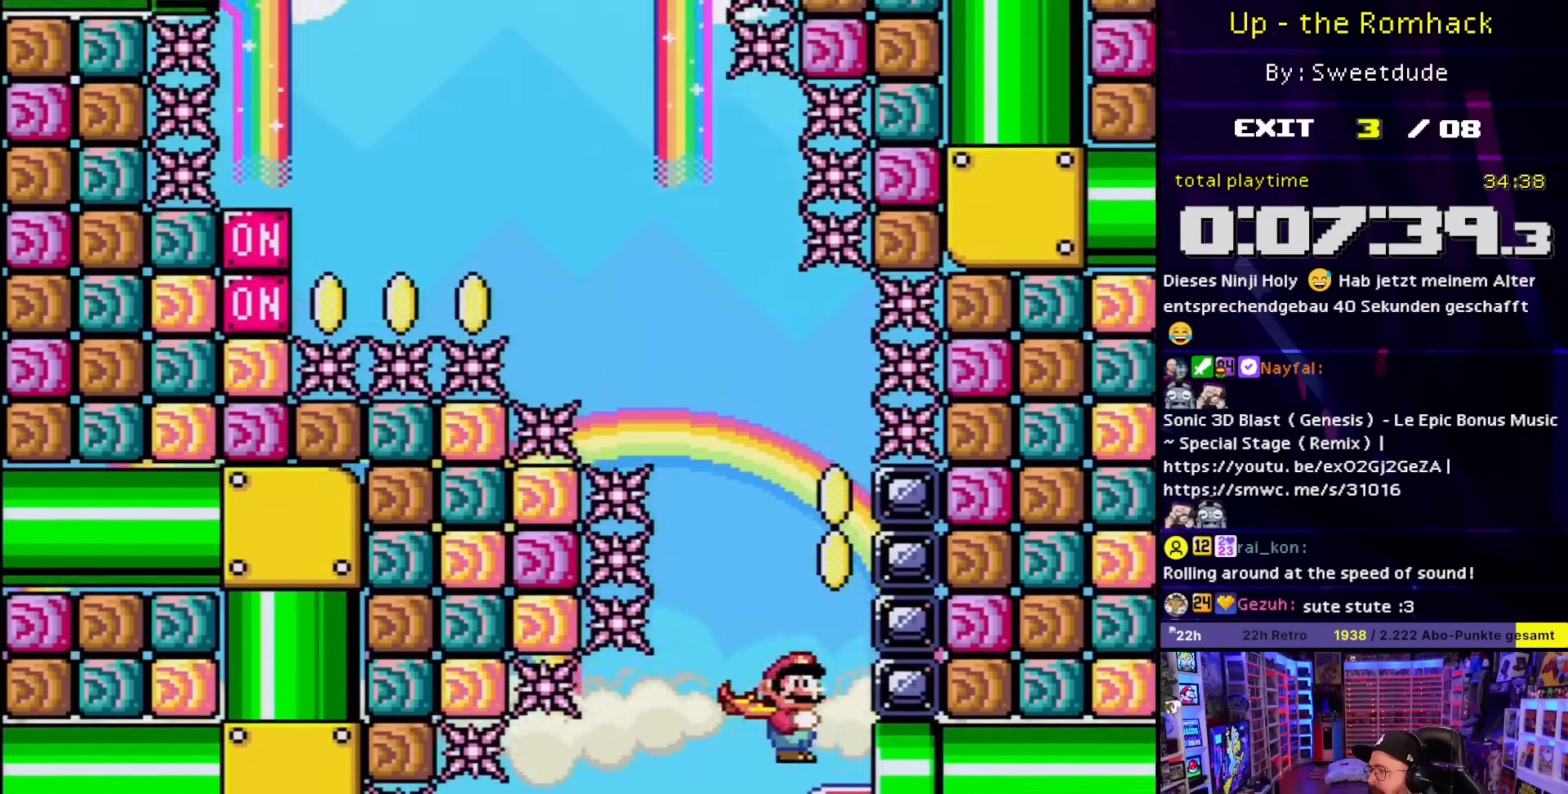
{"buttons": ["Y", "DPAD_LEFT"], "events": [[50, "DPAD_RIGHT", "up"], [133, "DPAD_LEFT", "down"]]}
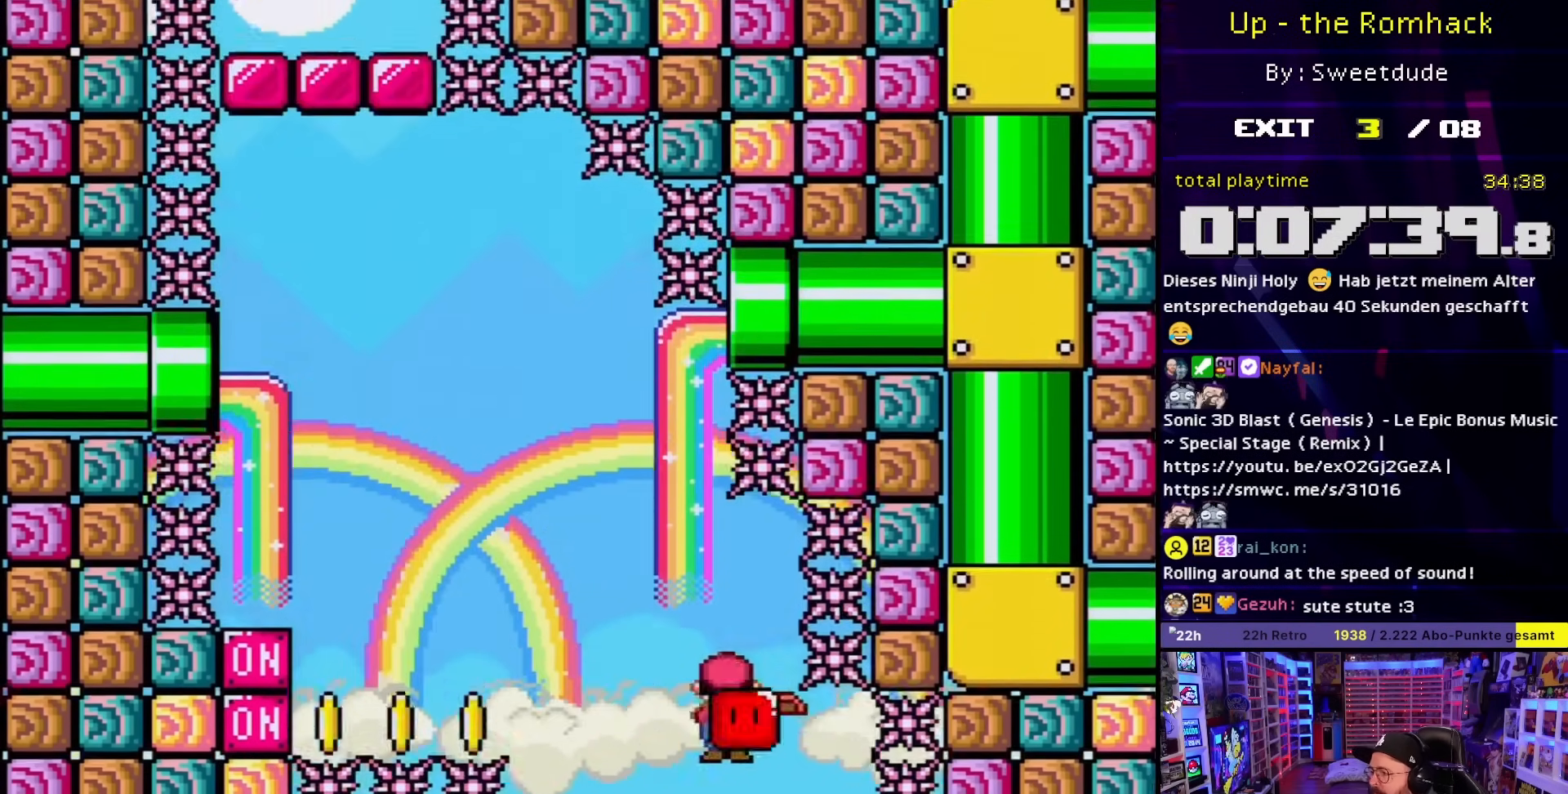
{"buttons": ["Y", "DPAD_LEFT"], "events": [[67, "Y", "up"], [117, "Y", "down"], [283, "DPAD_LEFT", "up"], [317, "DPAD_RIGHT", "down"], [467, "DPAD_LEFT", "down"], [467, "DPAD_RIGHT", "up"]]}
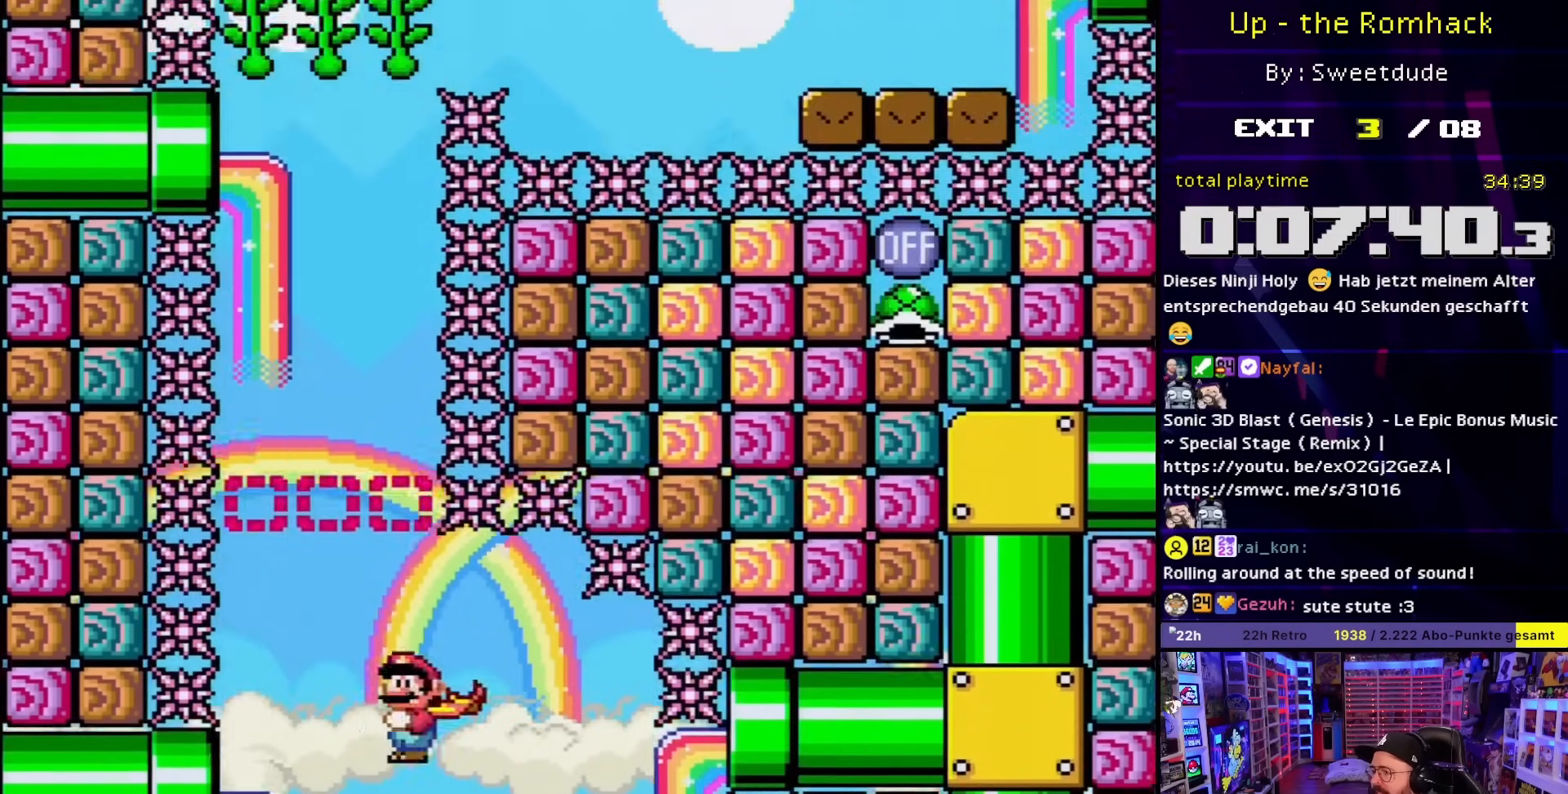
{"buttons": ["Y", "DPAD_LEFT"], "events": [[167, "DPAD_LEFT", "up"], [217, "DPAD_RIGHT", "down"], [417, "DPAD_RIGHT", "up"], [483, "DPAD_LEFT", "down"]]}